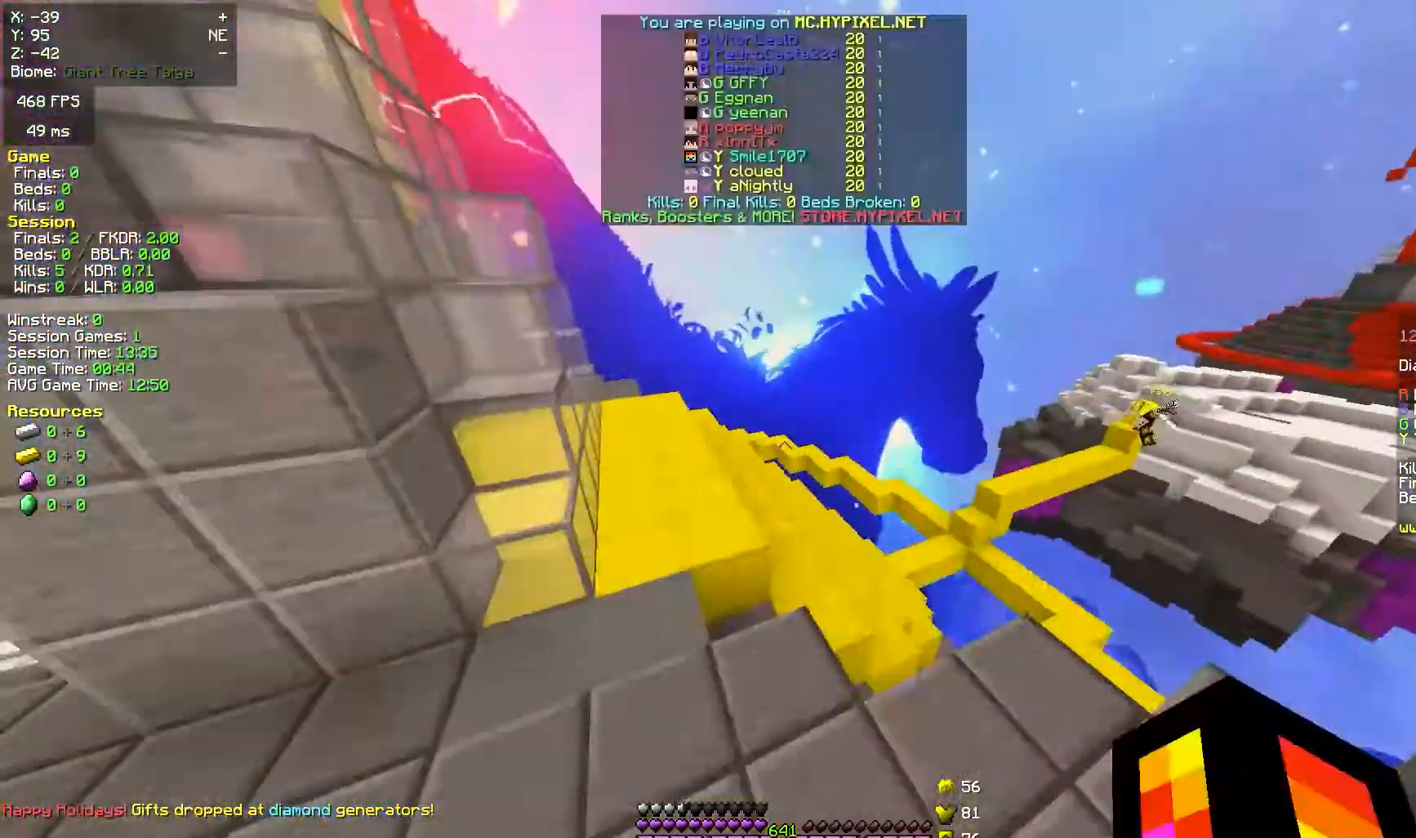
Gameplay with keyboard and mouse; each line is a JSON object with the keys and mouse buttons held at the frame after it. "events" lists presses ("down") and releases ("up") of "a", "d", "s", "space", "w", "mouse_left" and "mouse_right" between this image and that frame as [ms after this image, input, new state], when the widget could be followed in between. "mouse_left", "mouse_right" = the "left", "right" buttons of the "mouse" list. No other keys are recorded. Fast repeated clicks can show as one long hold. Mouse movement is not recorded.
{"keys": ["w"], "mouse": ["left"], "events": [[133, "mouse_left", "down"], [300, "space", "up"], [383, "mouse_left", "up"], [433, "mouse_left", "down"]]}
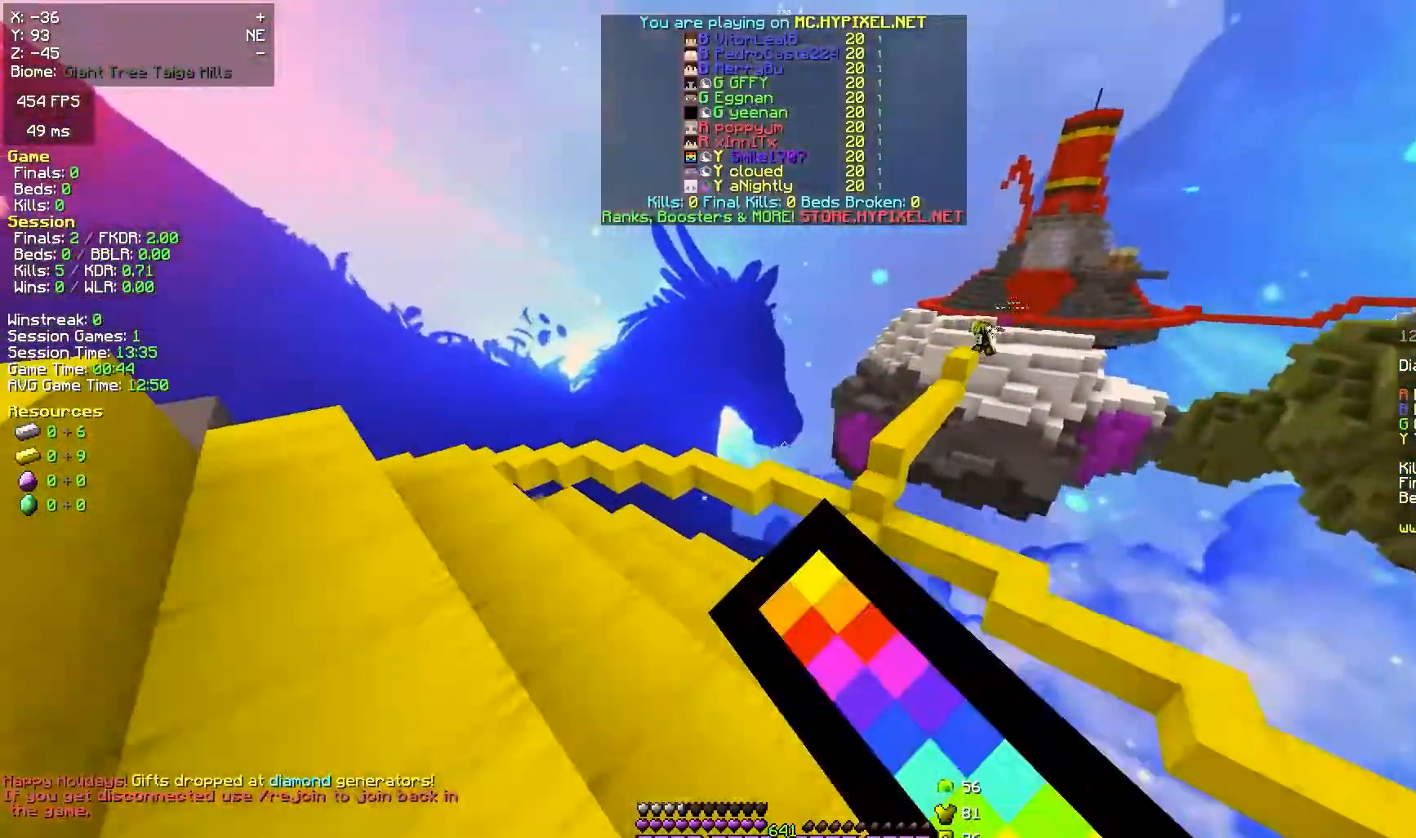
{"keys": ["w"], "mouse": ["left"], "events": []}
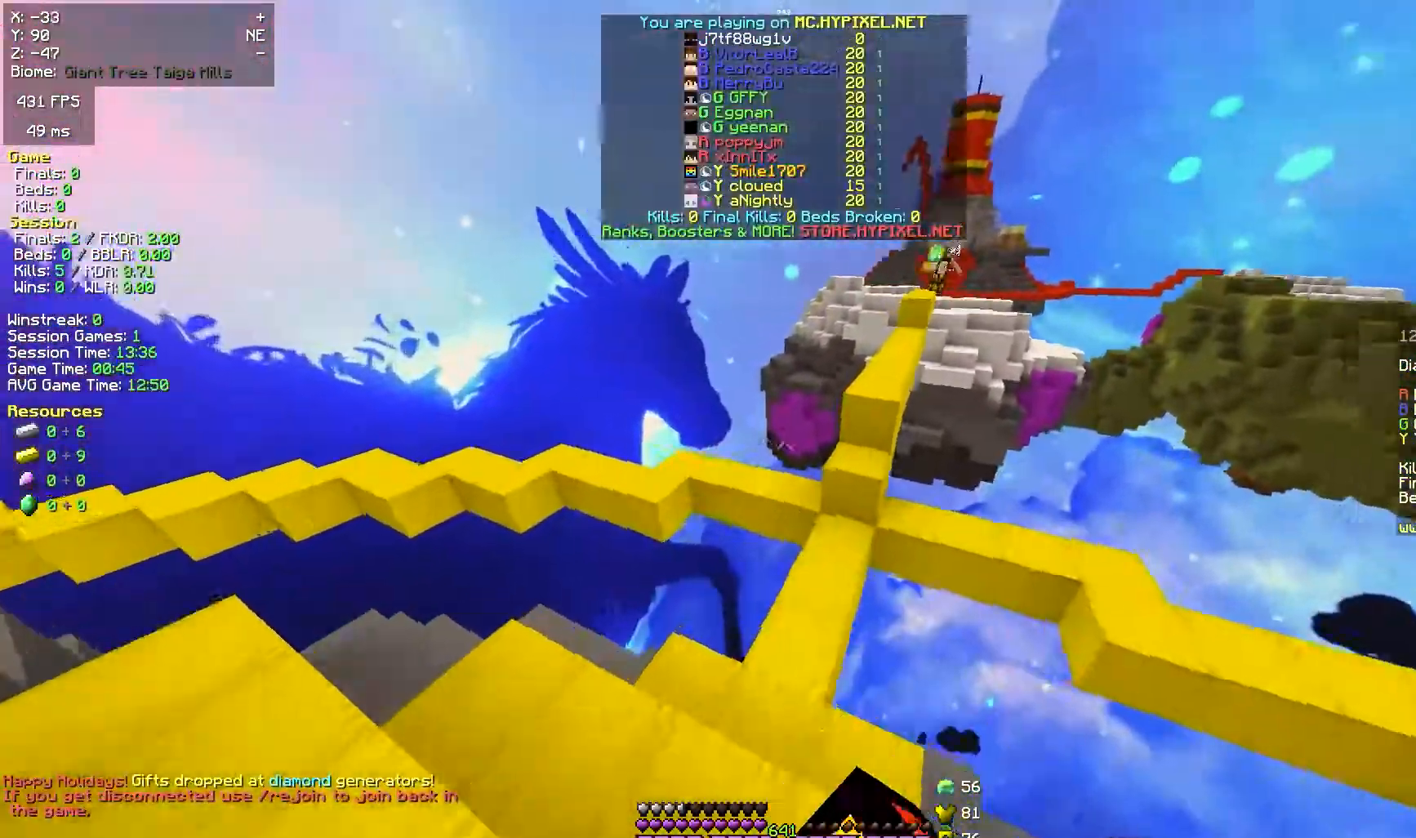
{"keys": [], "mouse": [], "events": [[333, "mouse_left", "up"], [400, "space", "down"], [467, "w", "up"], [483, "space", "up"]]}
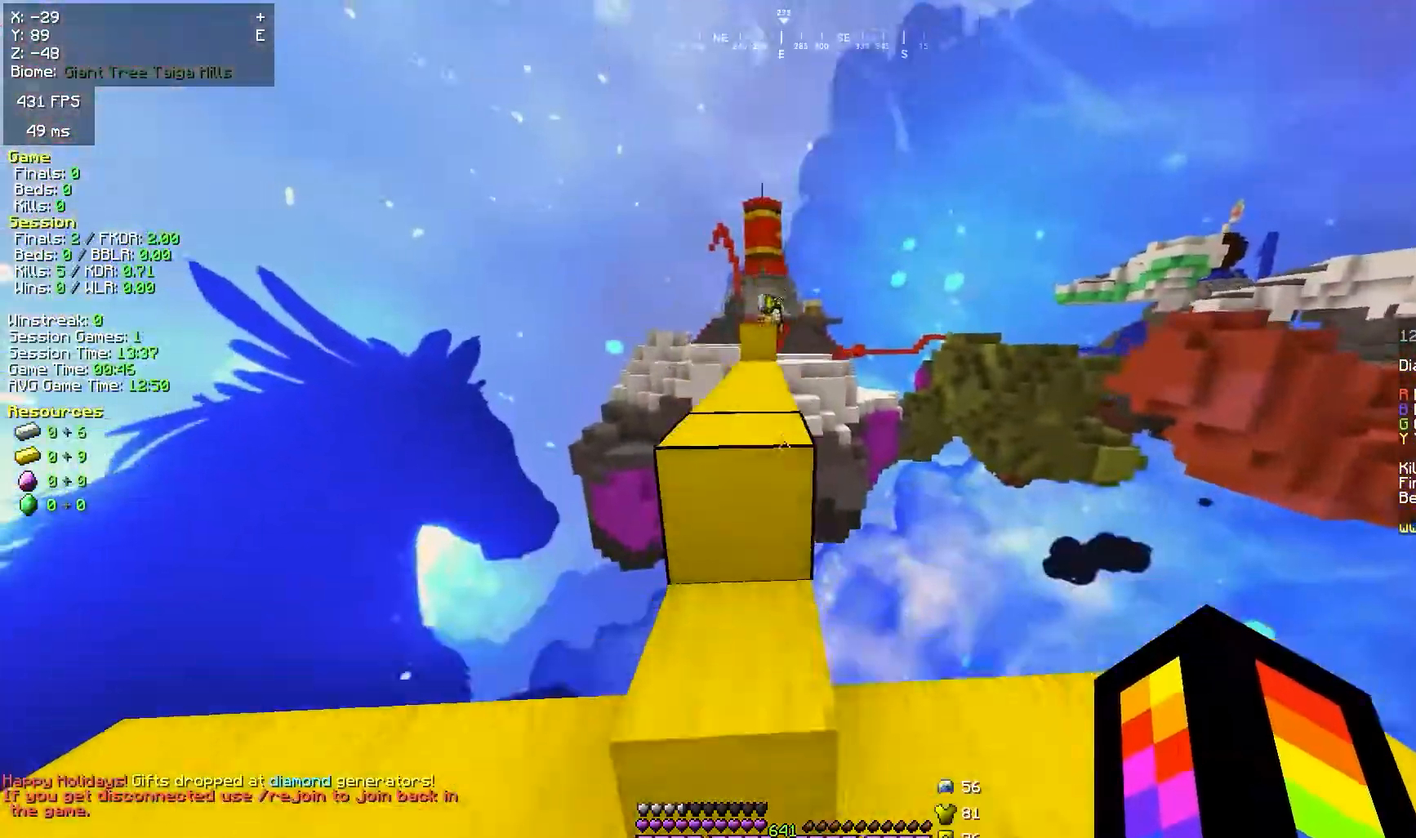
{"keys": ["space", "w"], "mouse": [], "events": [[83, "space", "down"], [250, "w", "down"], [267, "space", "up"], [383, "space", "down"]]}
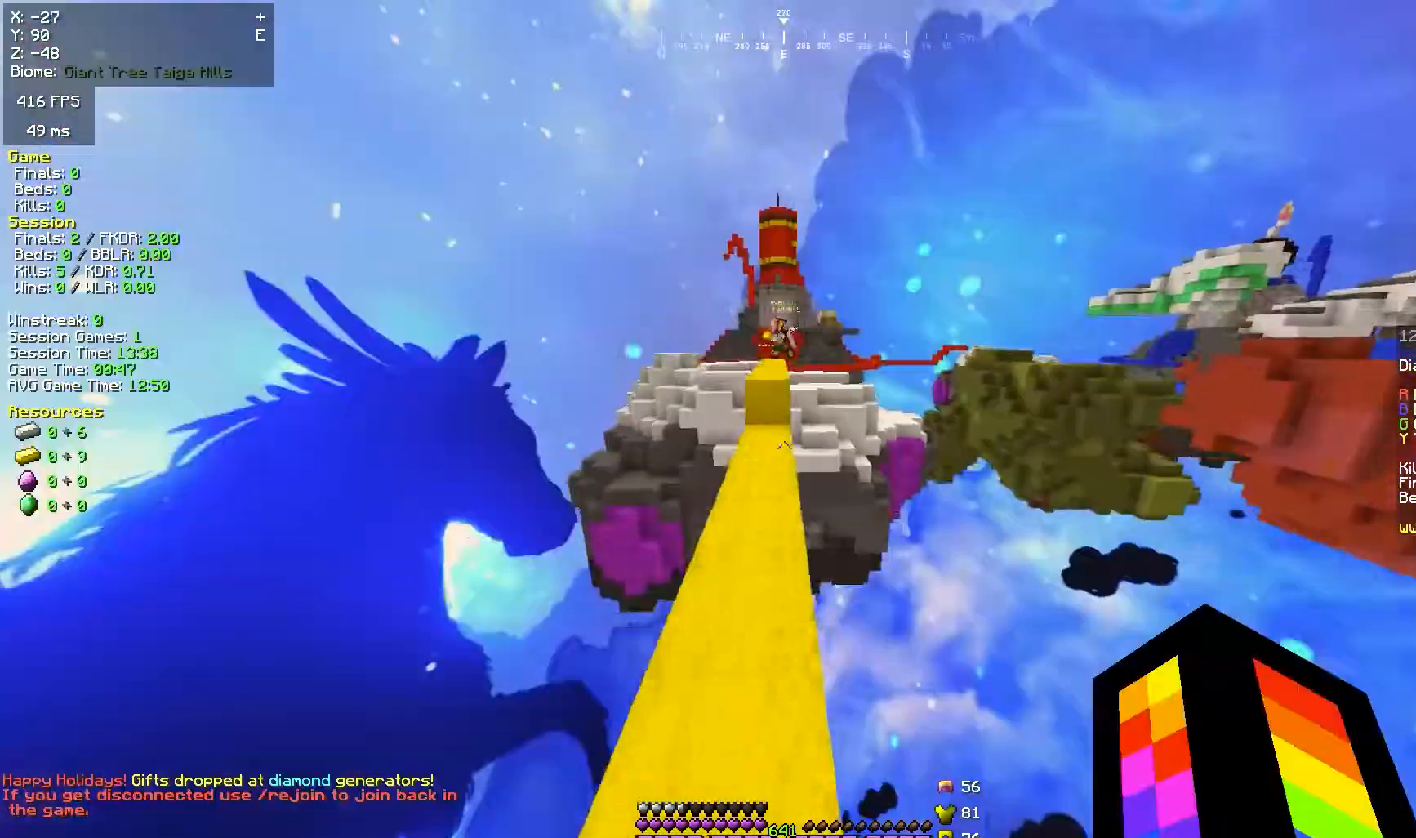
{"keys": ["space", "w"], "mouse": [], "events": [[183, "space", "up"], [283, "a", "down"], [417, "a", "up"], [467, "space", "down"]]}
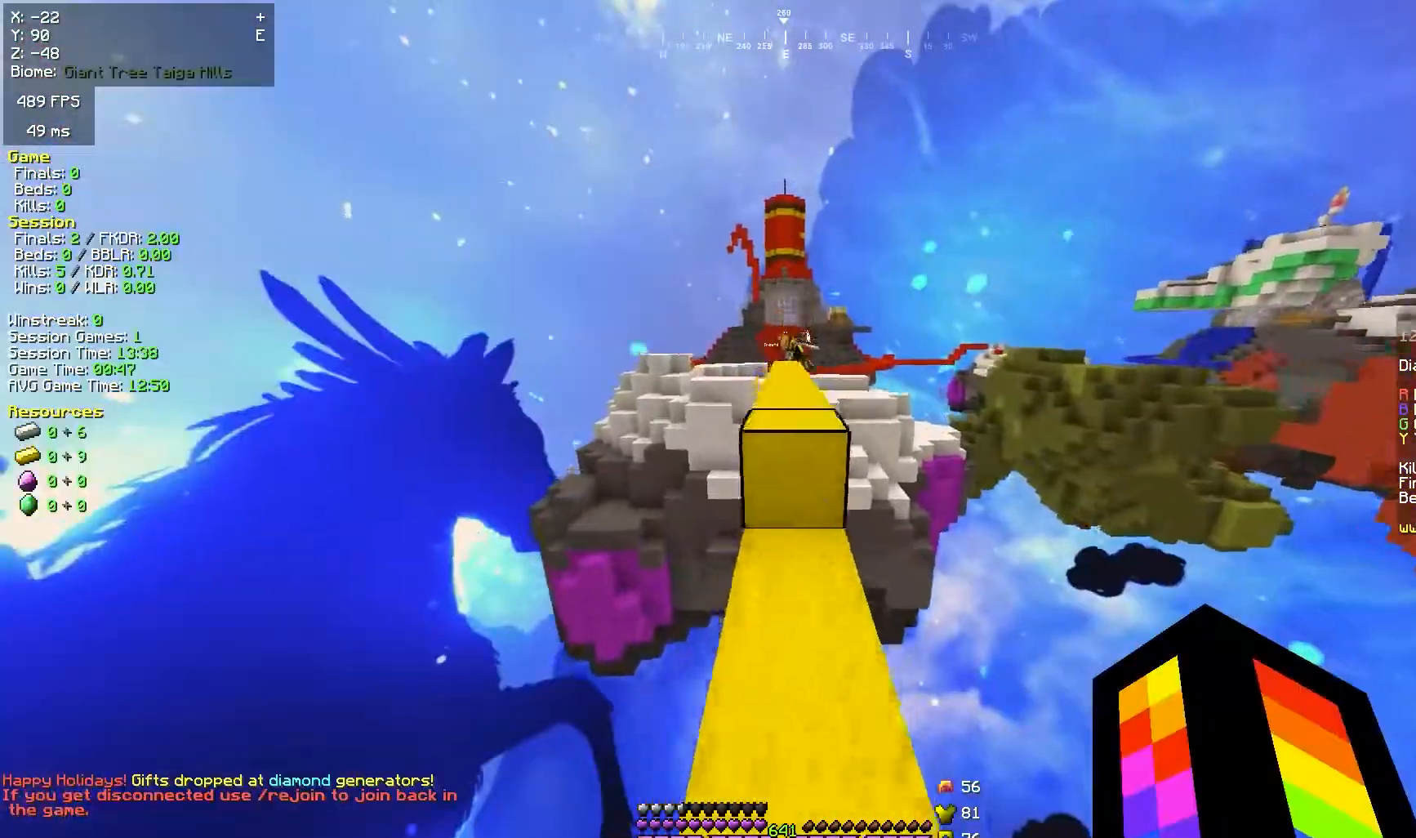
{"keys": ["d", "space", "w"], "mouse": [], "events": [[483, "d", "down"]]}
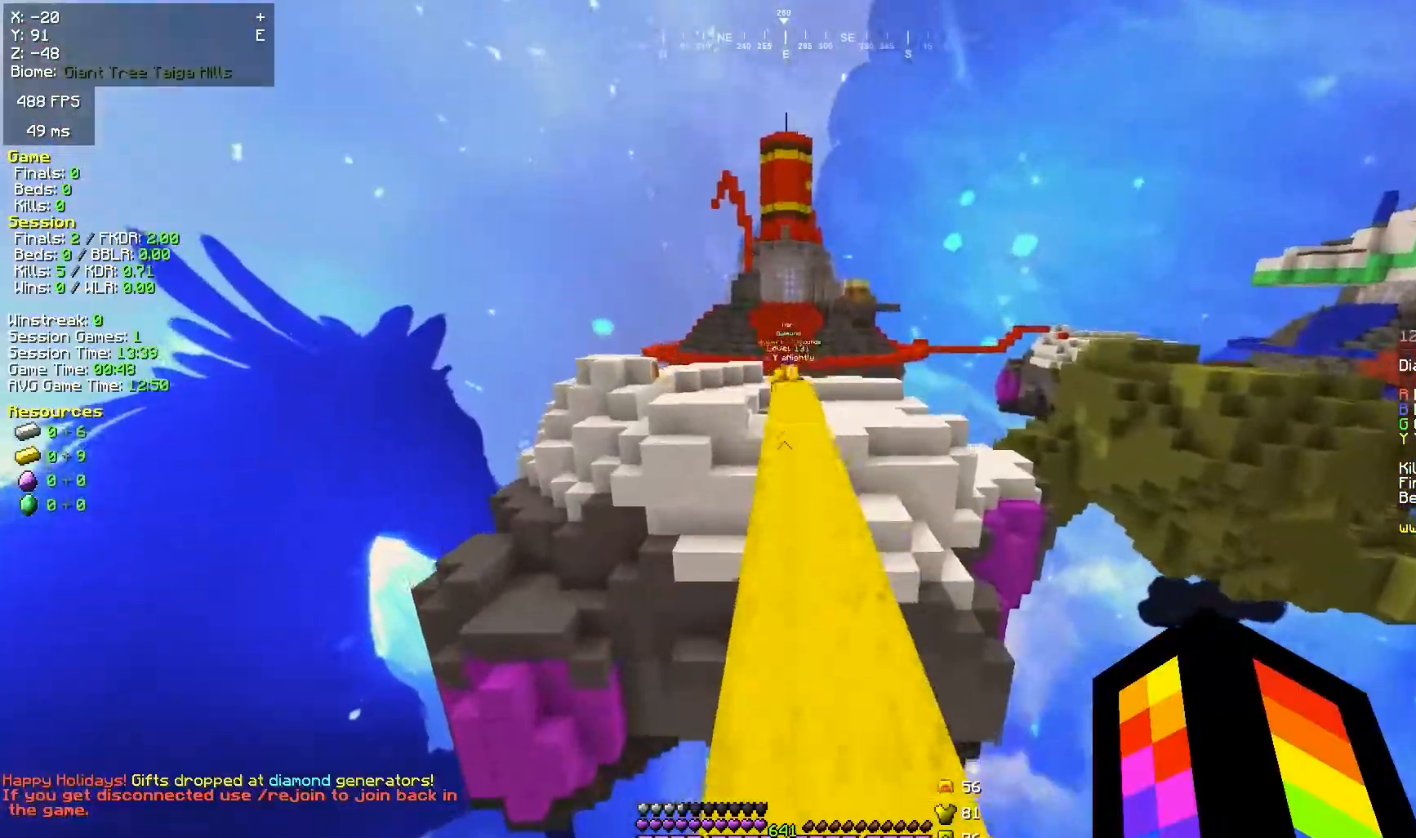
{"keys": ["space", "w"], "mouse": [], "events": [[67, "d", "up"]]}
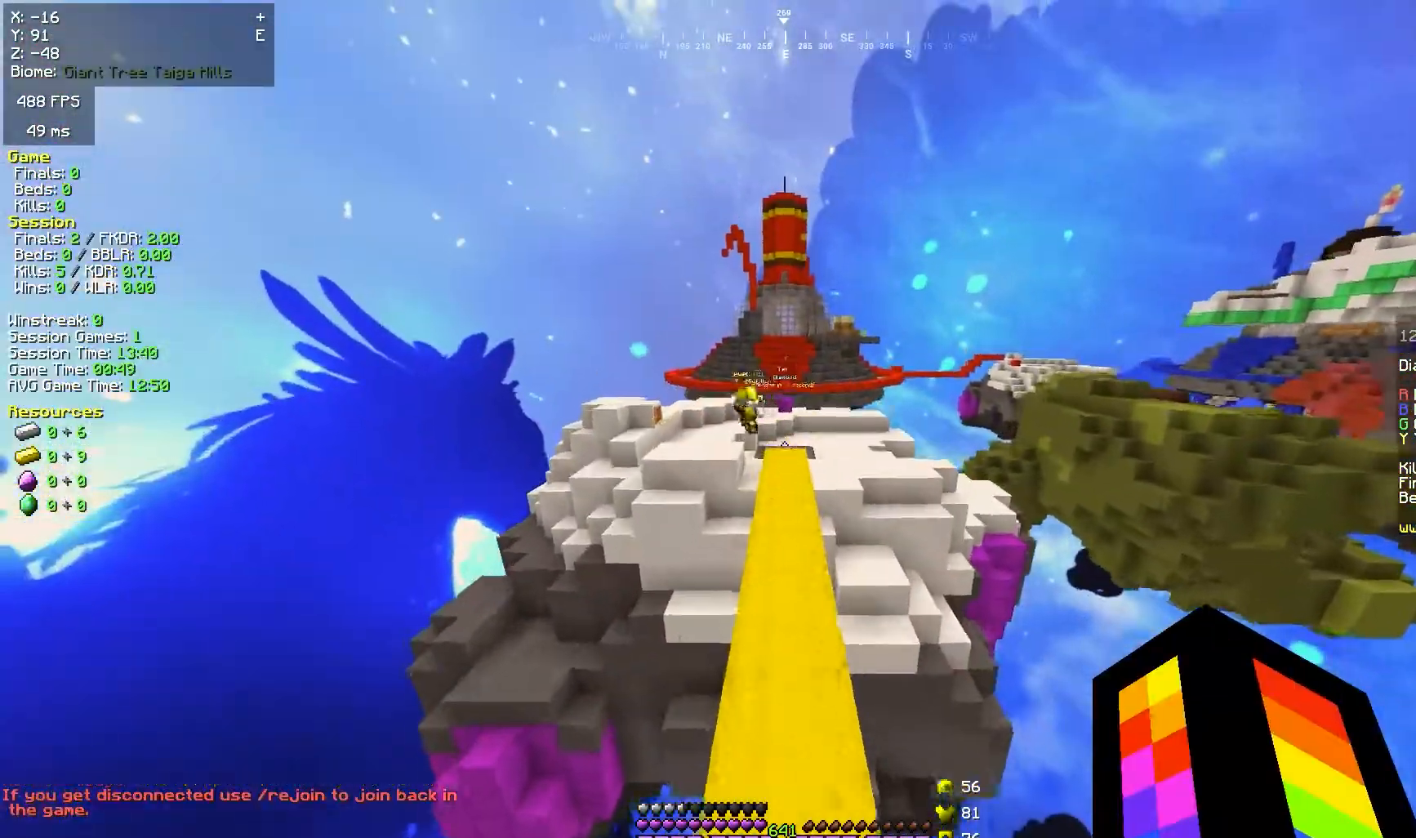
{"keys": ["w"], "mouse": [], "events": [[250, "d", "down"], [300, "space", "up"], [417, "d", "up"]]}
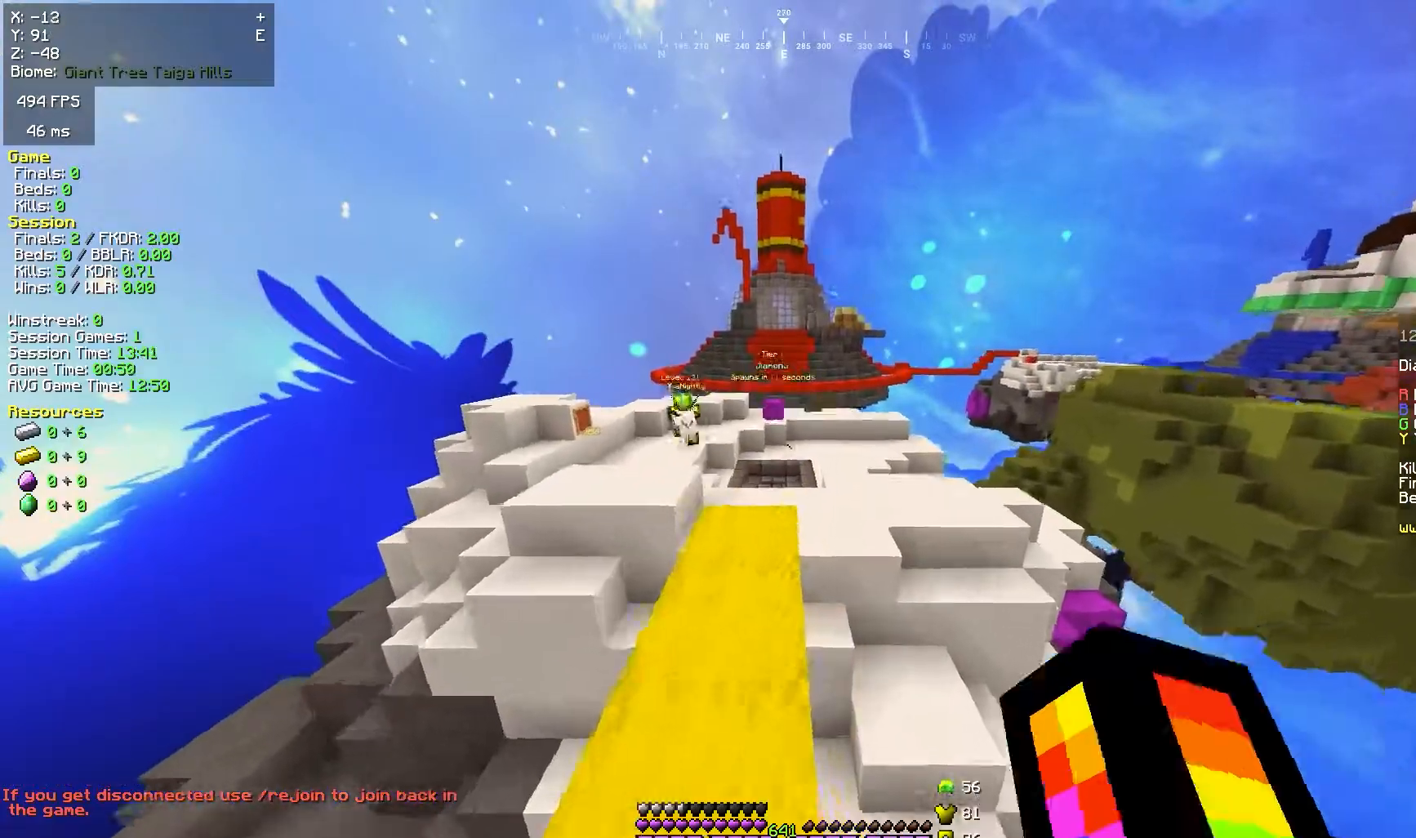
{"keys": ["space", "w"], "mouse": [], "events": [[317, "space", "down"], [450, "space", "up"], [500, "space", "down"]]}
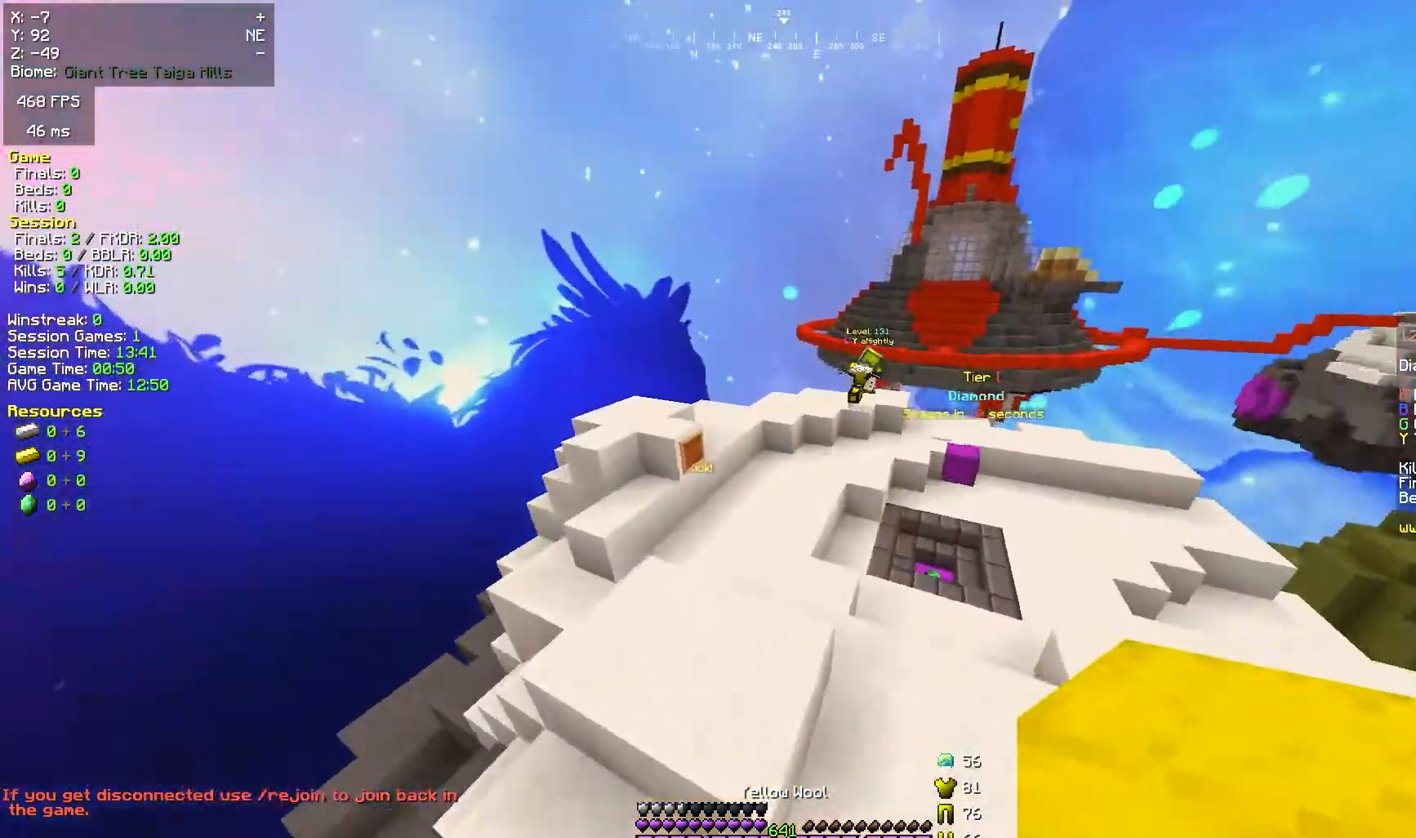
{"keys": ["space", "w"], "mouse": [], "events": []}
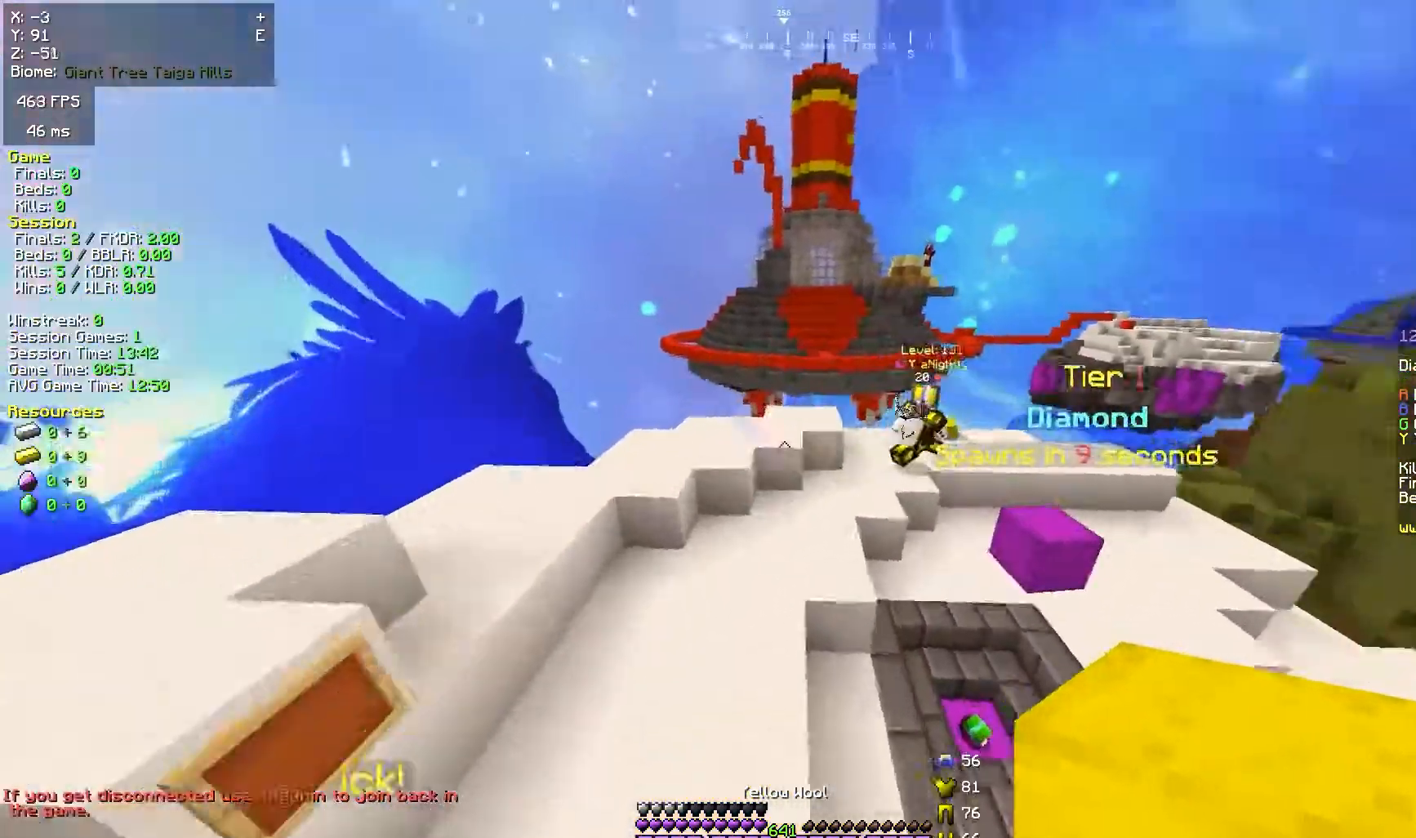
{"keys": ["a", "w"], "mouse": [], "events": [[83, "a", "down"], [83, "space", "up"], [383, "space", "down"], [483, "space", "up"]]}
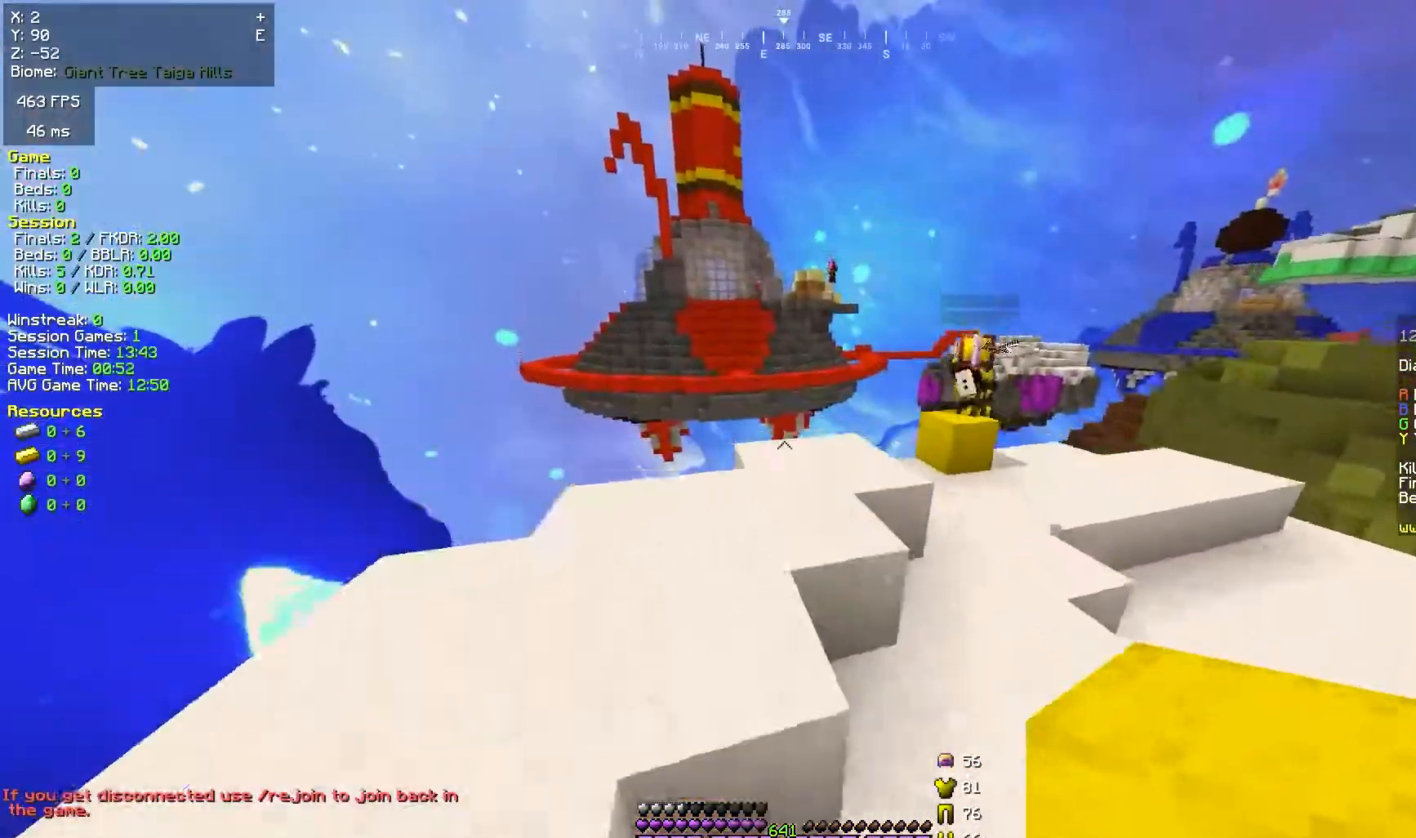
{"keys": ["w"], "mouse": [], "events": [[133, "d", "down"], [150, "a", "up"], [333, "d", "up"]]}
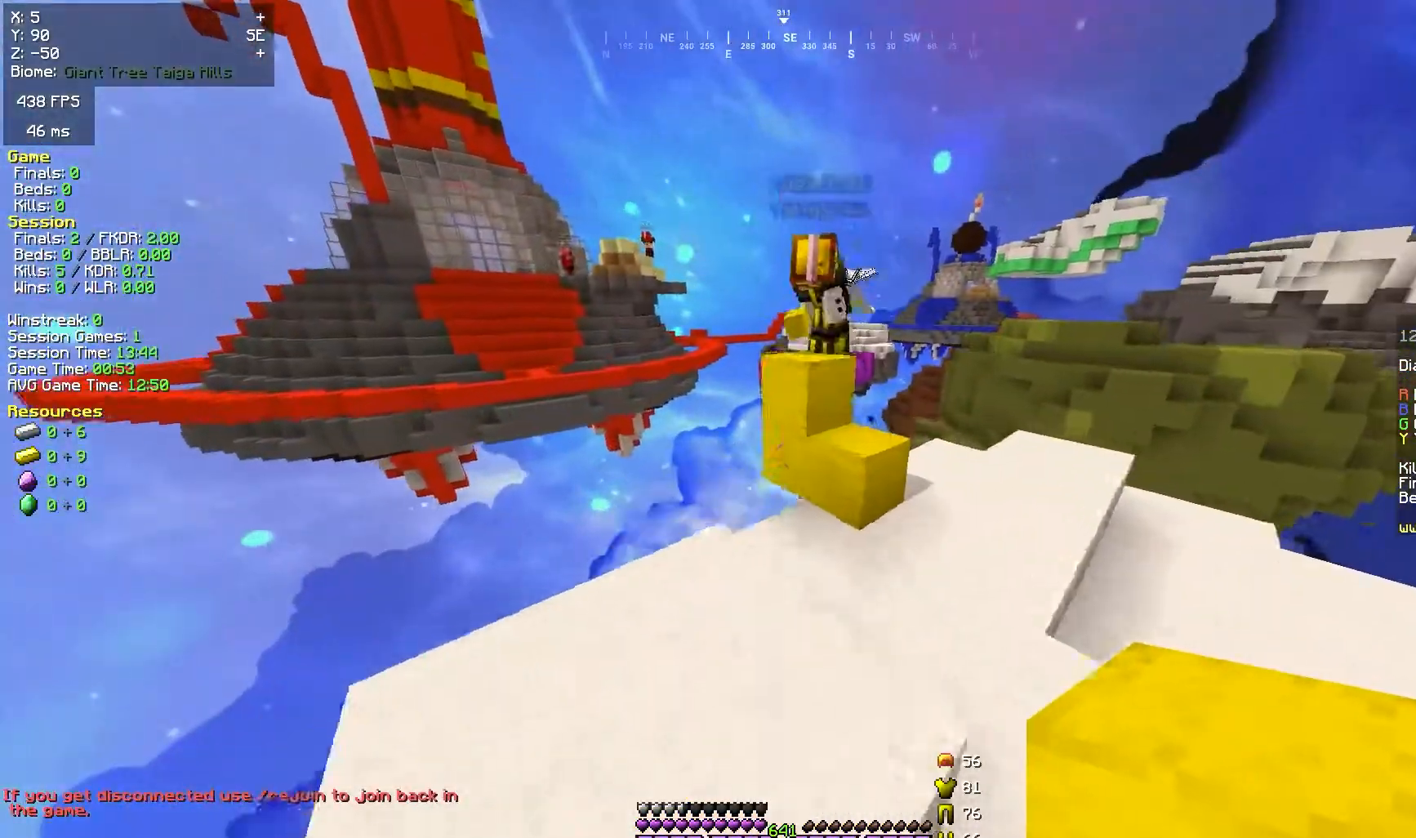
{"keys": ["a", "w"], "mouse": [], "events": [[100, "d", "down"], [150, "space", "down"], [283, "space", "up"], [317, "a", "down"], [333, "d", "up"]]}
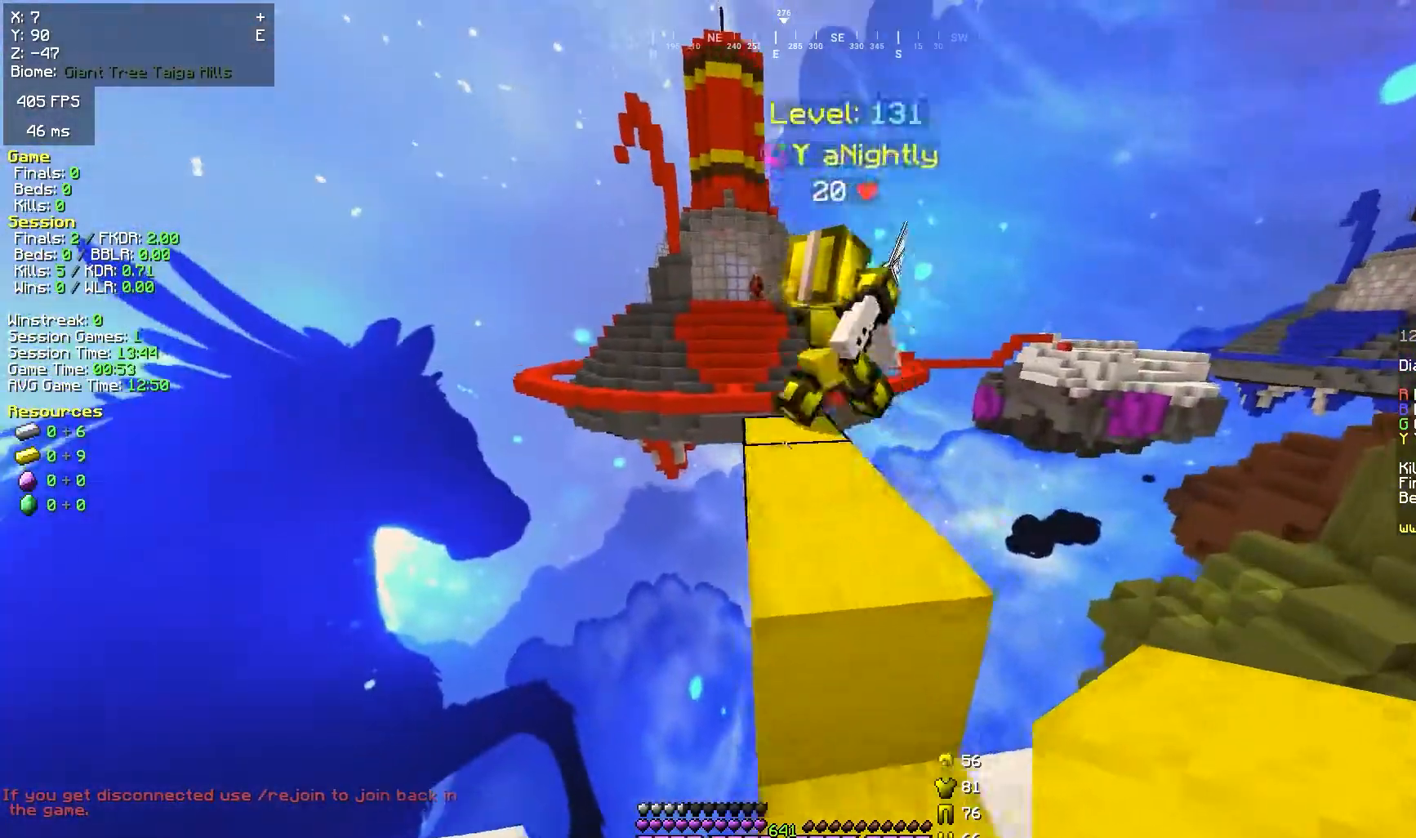
{"keys": ["w"], "mouse": [], "events": [[67, "a", "up"], [67, "w", "up"], [250, "space", "down"], [350, "w", "down"], [383, "space", "up"]]}
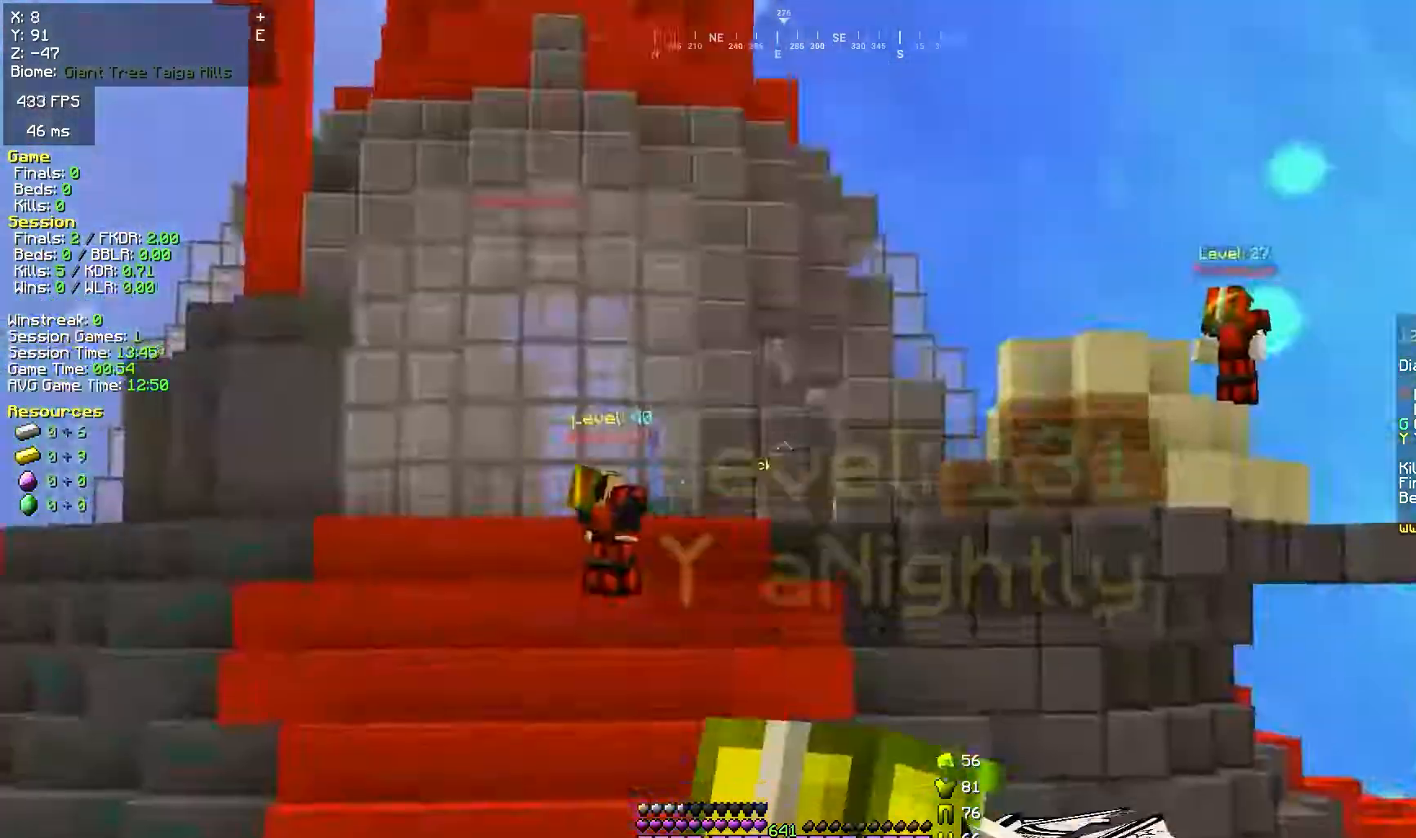
{"keys": [], "mouse": [], "events": [[33, "w", "up"]]}
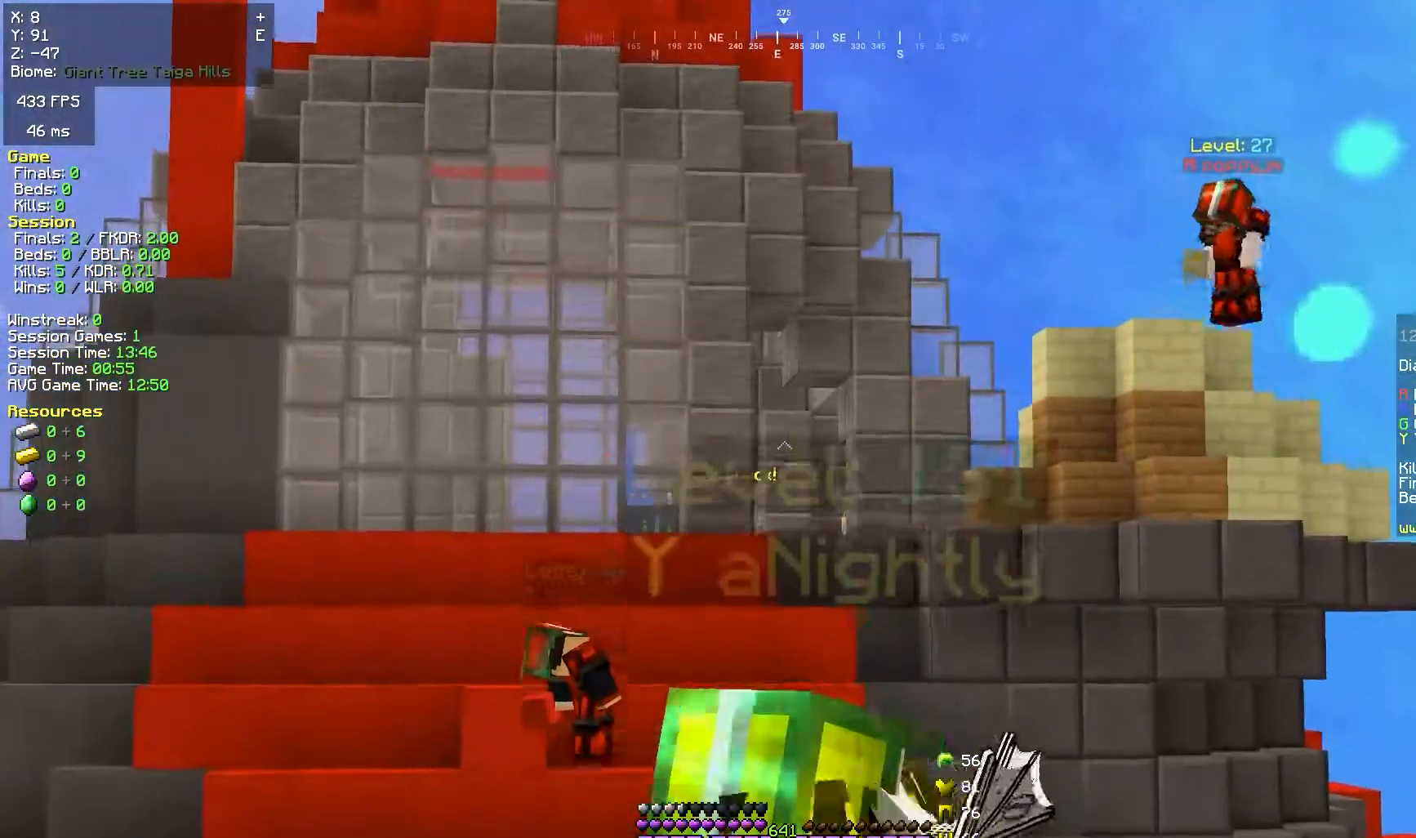
{"keys": [], "mouse": [], "events": []}
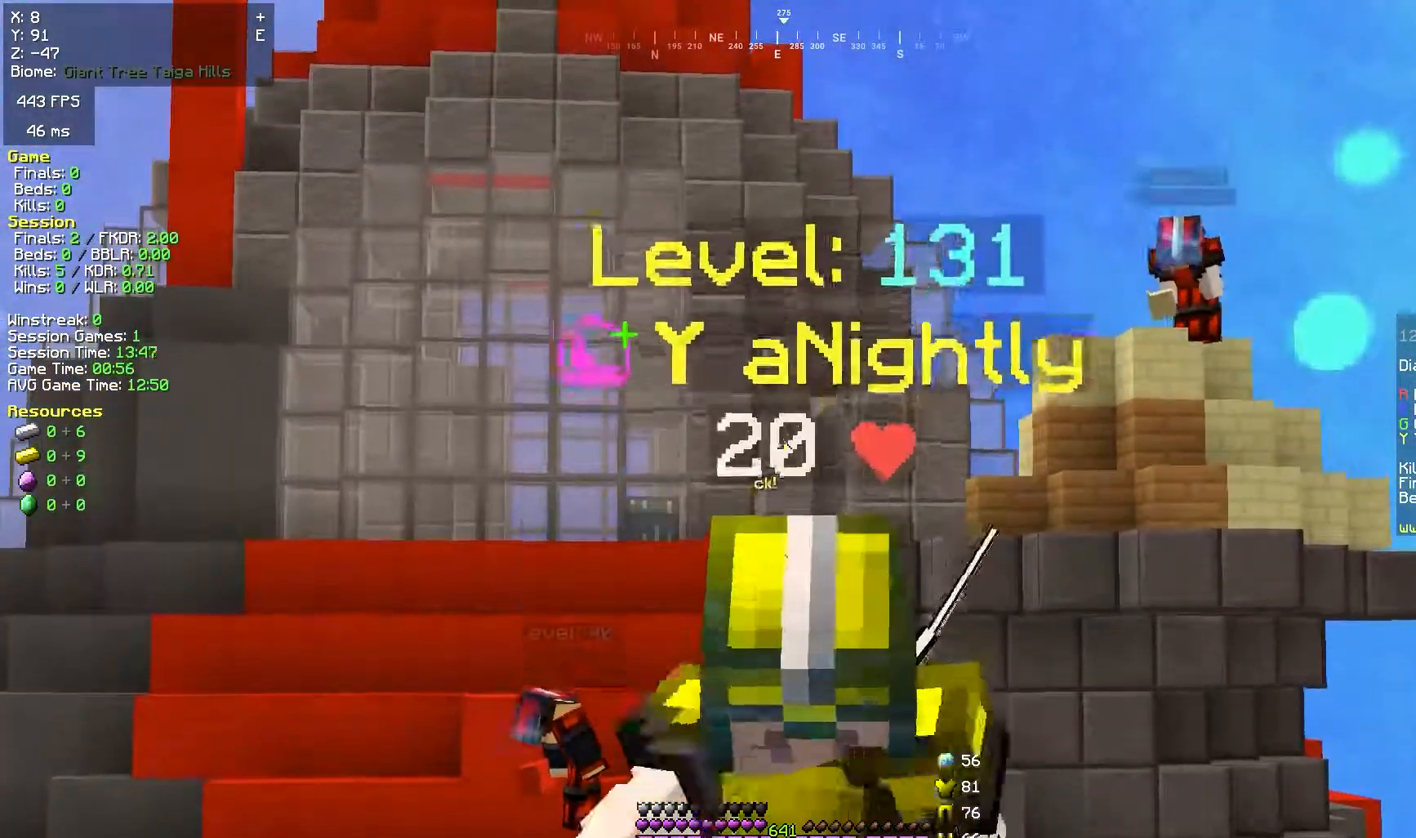
{"keys": ["w"], "mouse": [], "events": [[483, "w", "down"]]}
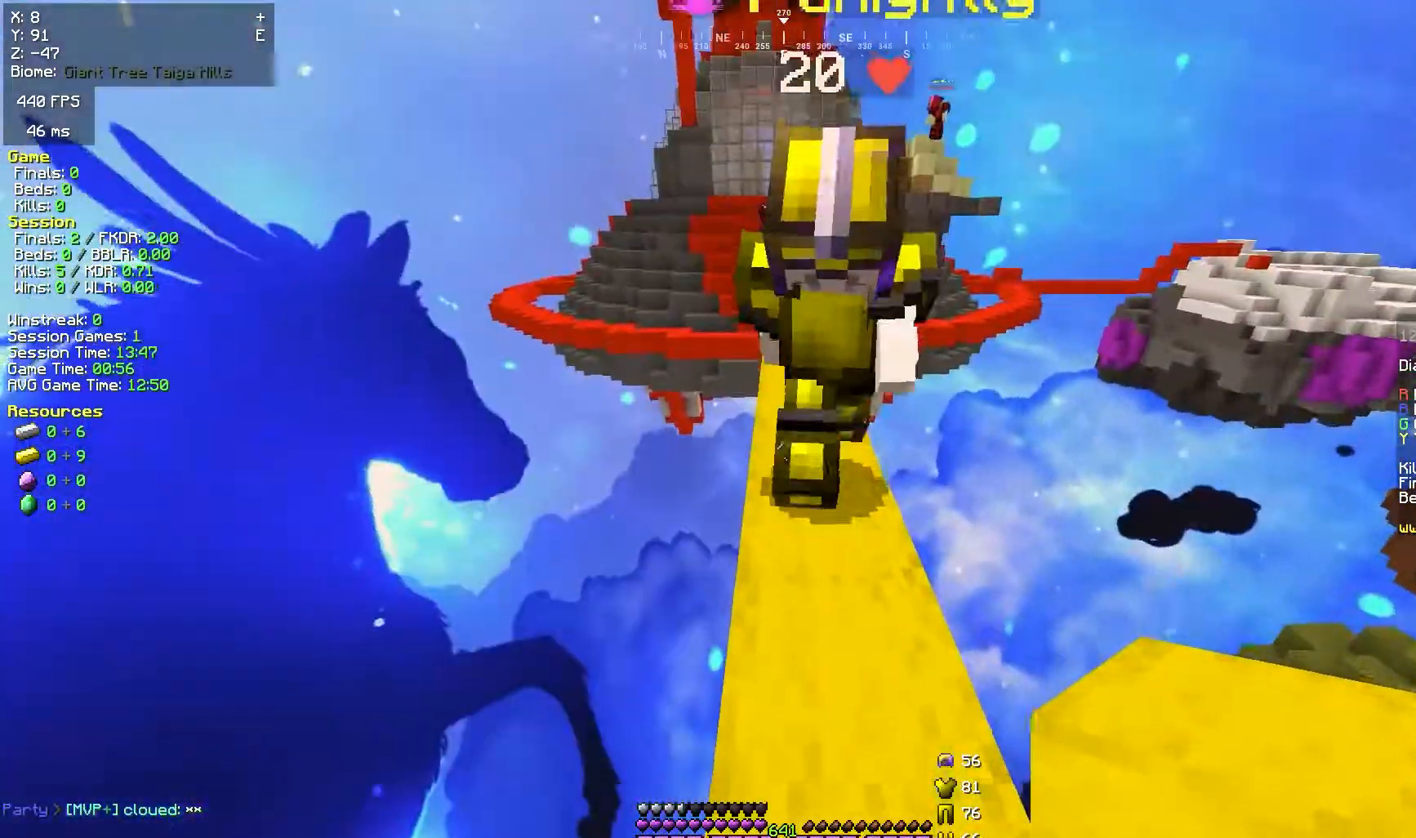
{"keys": ["s"], "mouse": [], "events": [[167, "d", "down"], [233, "d", "up"], [333, "w", "up"], [417, "s", "down"]]}
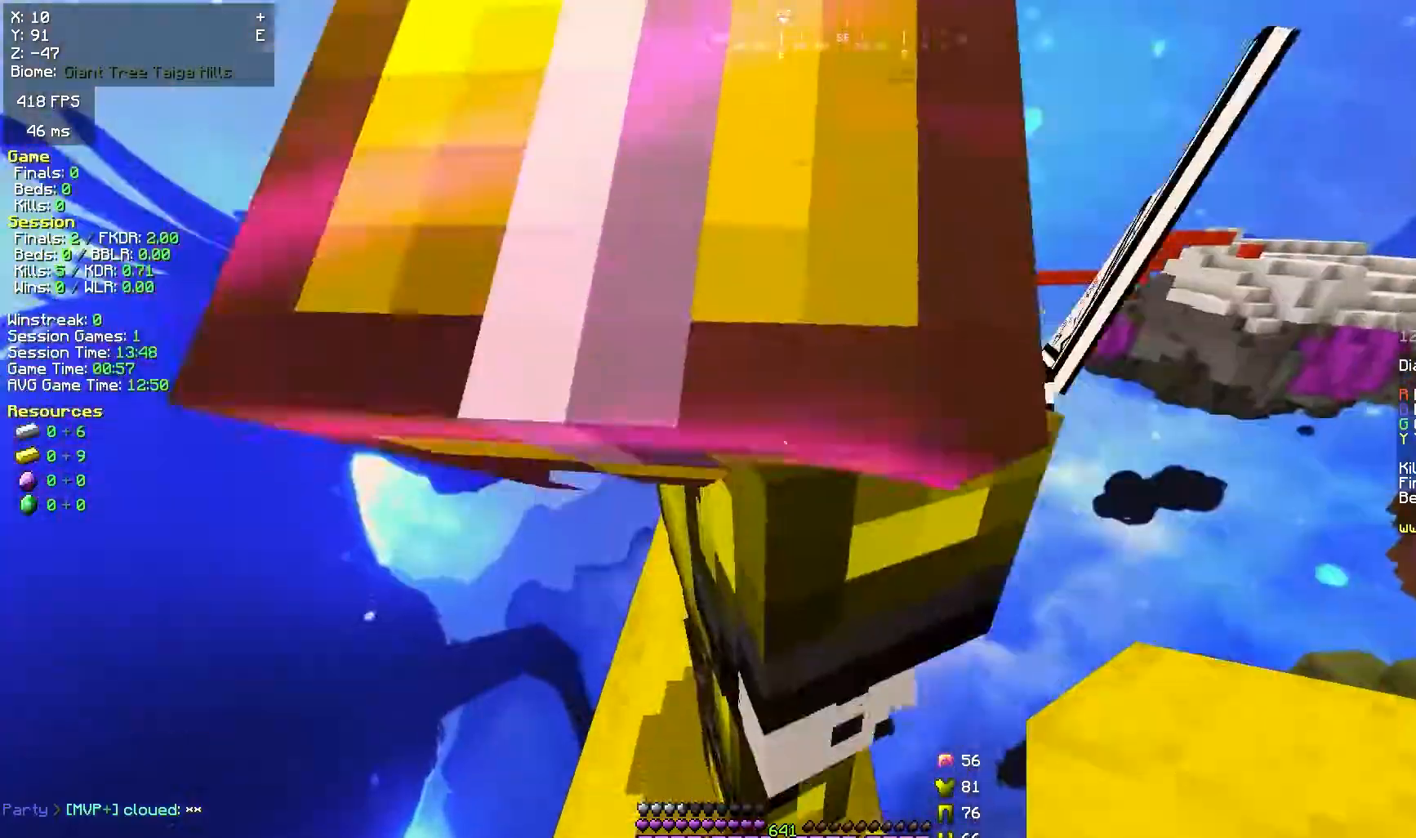
{"keys": ["w"], "mouse": [], "events": [[217, "a", "down"], [267, "a", "up"], [283, "s", "up"], [300, "d", "down"], [350, "w", "down"], [383, "d", "up"]]}
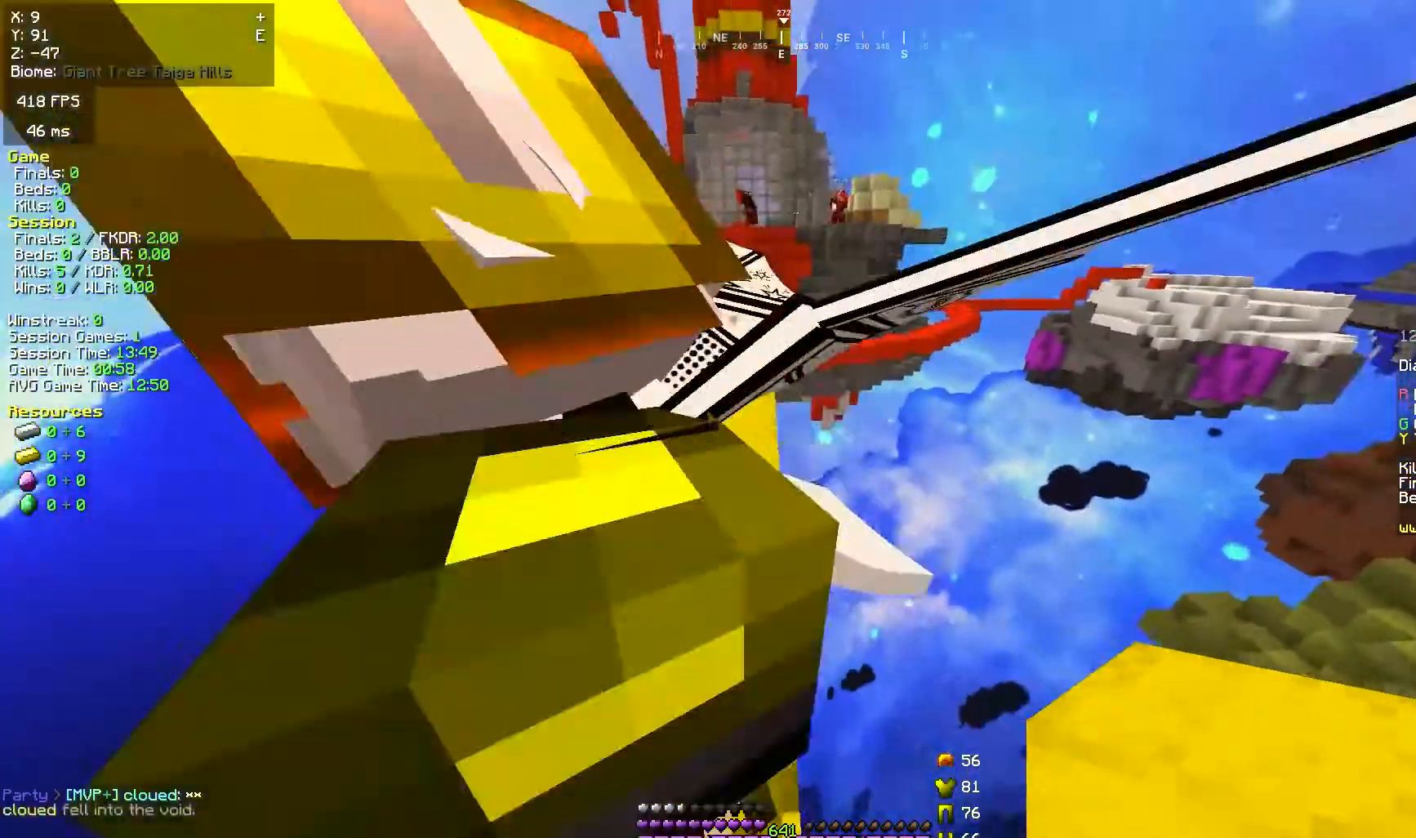
{"keys": ["d", "space"], "mouse": [], "events": [[333, "mouse_right", "down"], [400, "space", "down"], [483, "d", "down"], [500, "mouse_right", "up"], [500, "w", "up"]]}
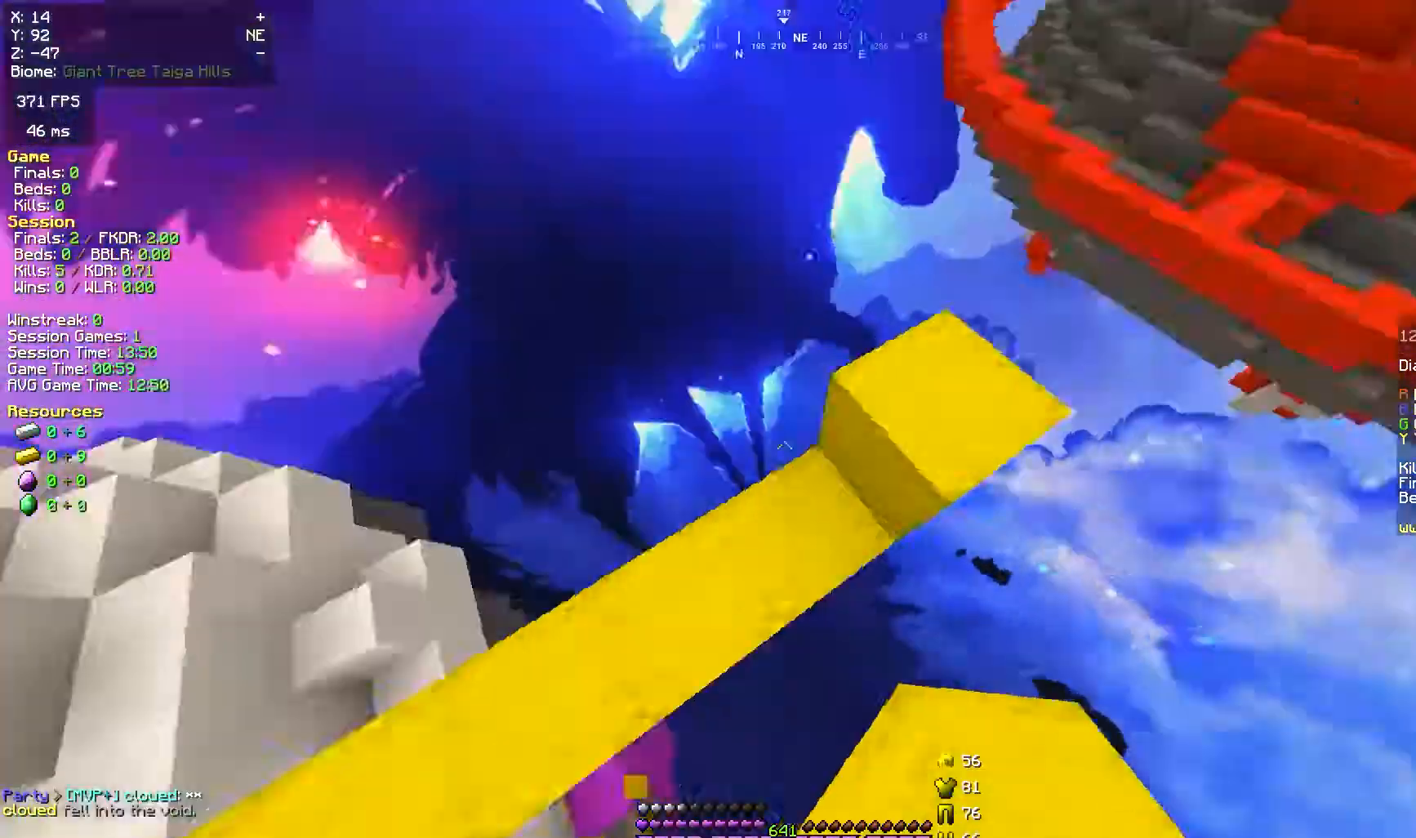
{"keys": ["d", "s"], "mouse": ["right"], "events": [[33, "mouse_left", "down"], [50, "space", "up"], [83, "s", "down"], [150, "mouse_left", "up"], [267, "space", "down"], [283, "mouse_right", "down"], [300, "s", "up"], [367, "s", "down"], [417, "space", "up"]]}
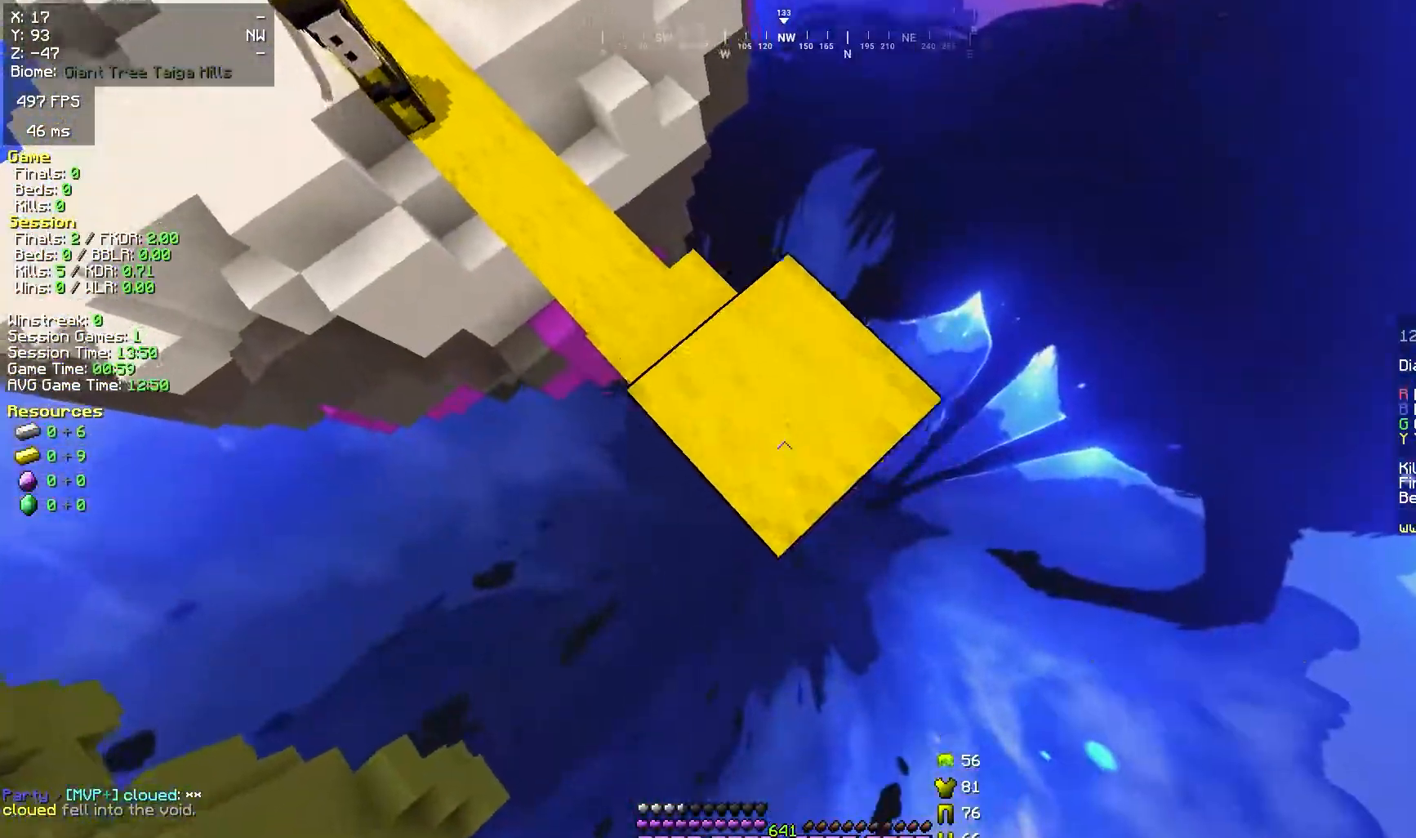
{"keys": ["d", "s"], "mouse": ["right"], "events": [[50, "space", "down"], [83, "d", "up"], [100, "mouse_right", "up"], [150, "d", "down"], [150, "mouse_right", "down"], [200, "space", "up"], [317, "space", "down"], [350, "s", "up"], [417, "s", "down"], [500, "space", "up"]]}
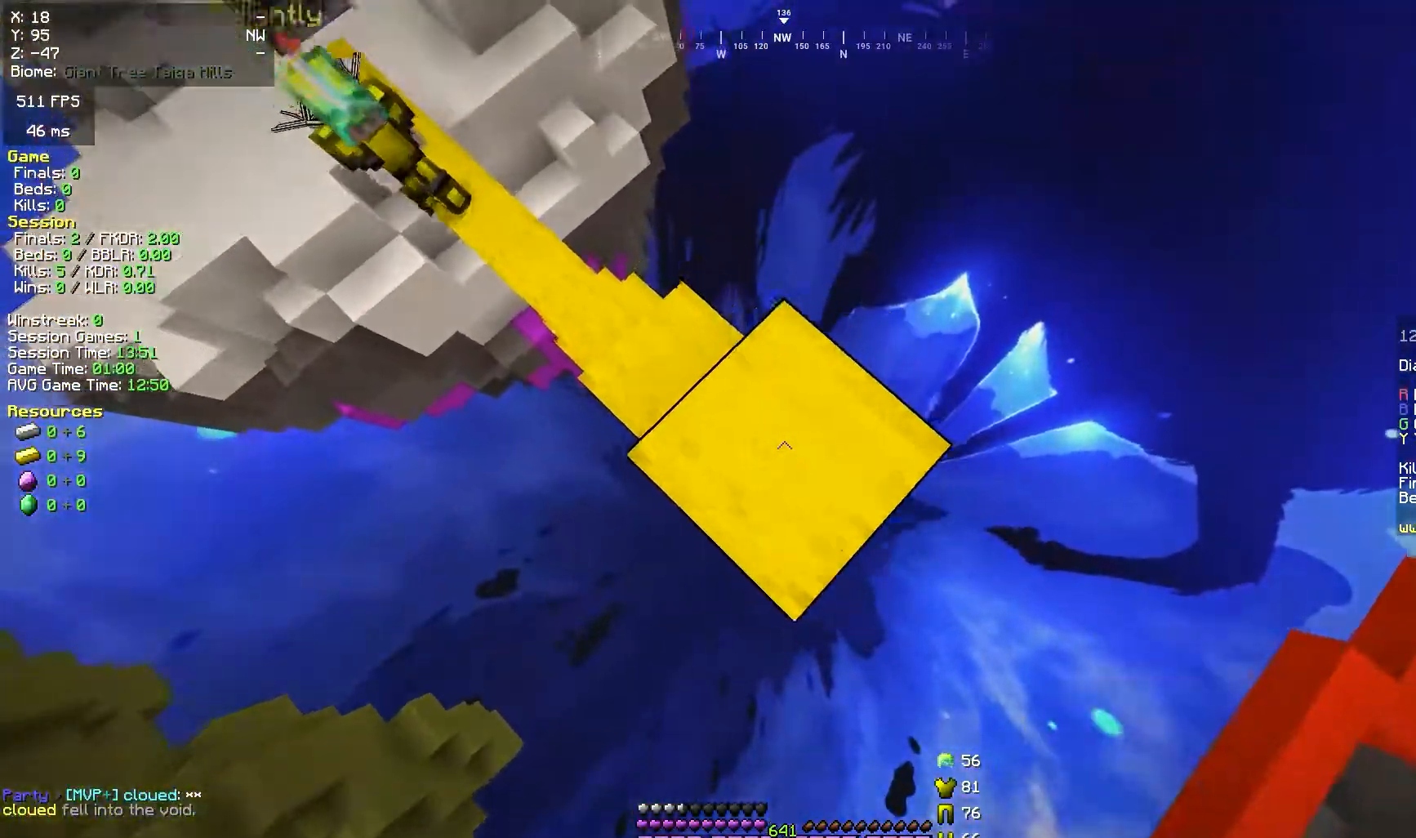
{"keys": ["d", "s", "space"], "mouse": ["right"], "events": [[133, "space", "down"], [150, "d", "up"], [267, "d", "down"], [300, "space", "up"], [383, "space", "down"], [400, "s", "up"], [433, "d", "up"], [483, "s", "down"], [500, "d", "down"]]}
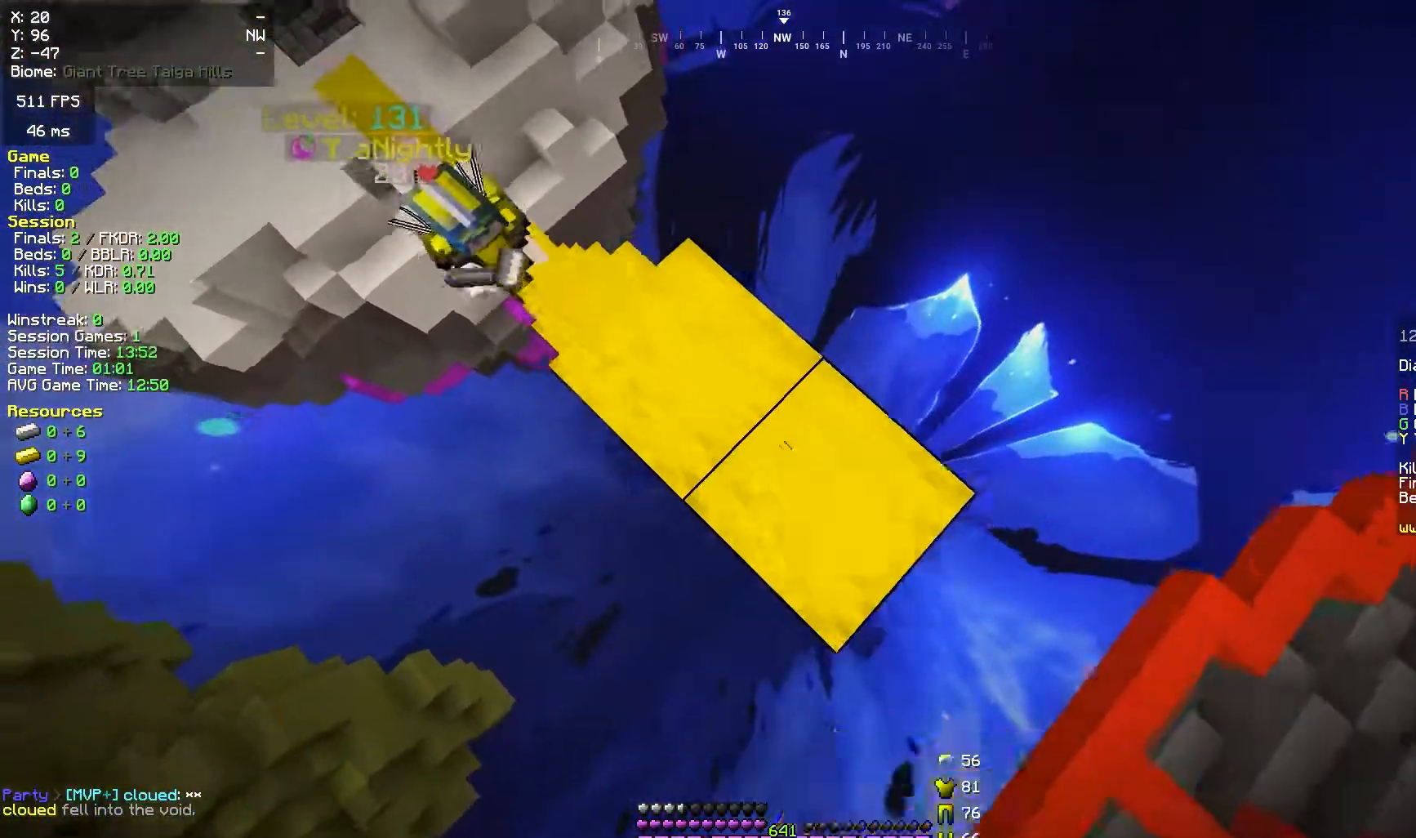
{"keys": ["d", "s"], "mouse": [], "events": [[67, "space", "up"], [183, "space", "down"], [233, "s", "up"], [250, "d", "up"], [283, "s", "down"], [300, "d", "down"], [333, "mouse_right", "up"], [367, "space", "up"], [383, "mouse_right", "down"], [500, "mouse_right", "up"]]}
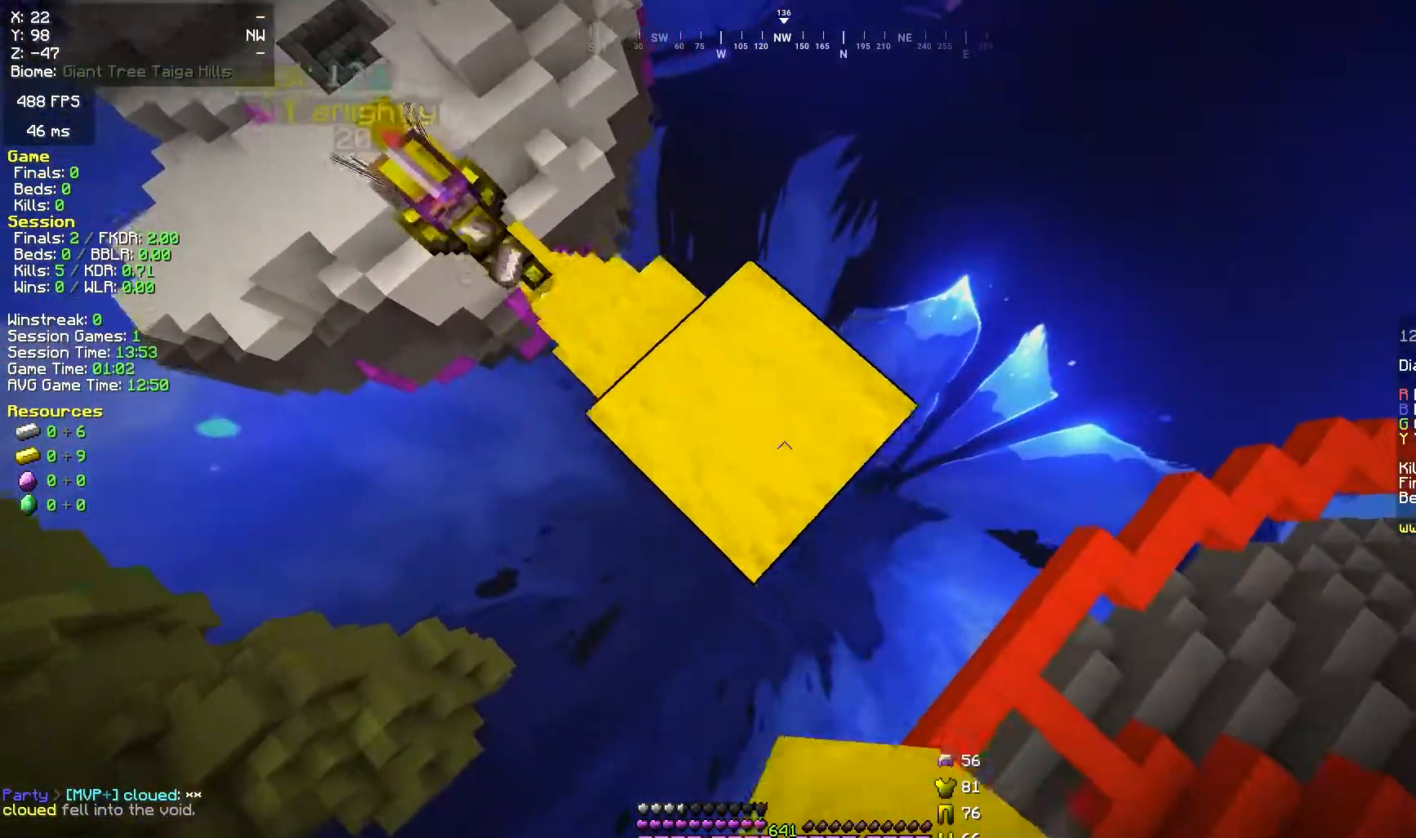
{"keys": ["d", "s"], "mouse": ["right"], "events": [[17, "space", "down"], [33, "mouse_right", "down"], [33, "s", "up"], [100, "s", "down"], [133, "mouse_right", "up"], [167, "space", "up"], [183, "mouse_right", "down"], [350, "space", "down"], [500, "space", "up"]]}
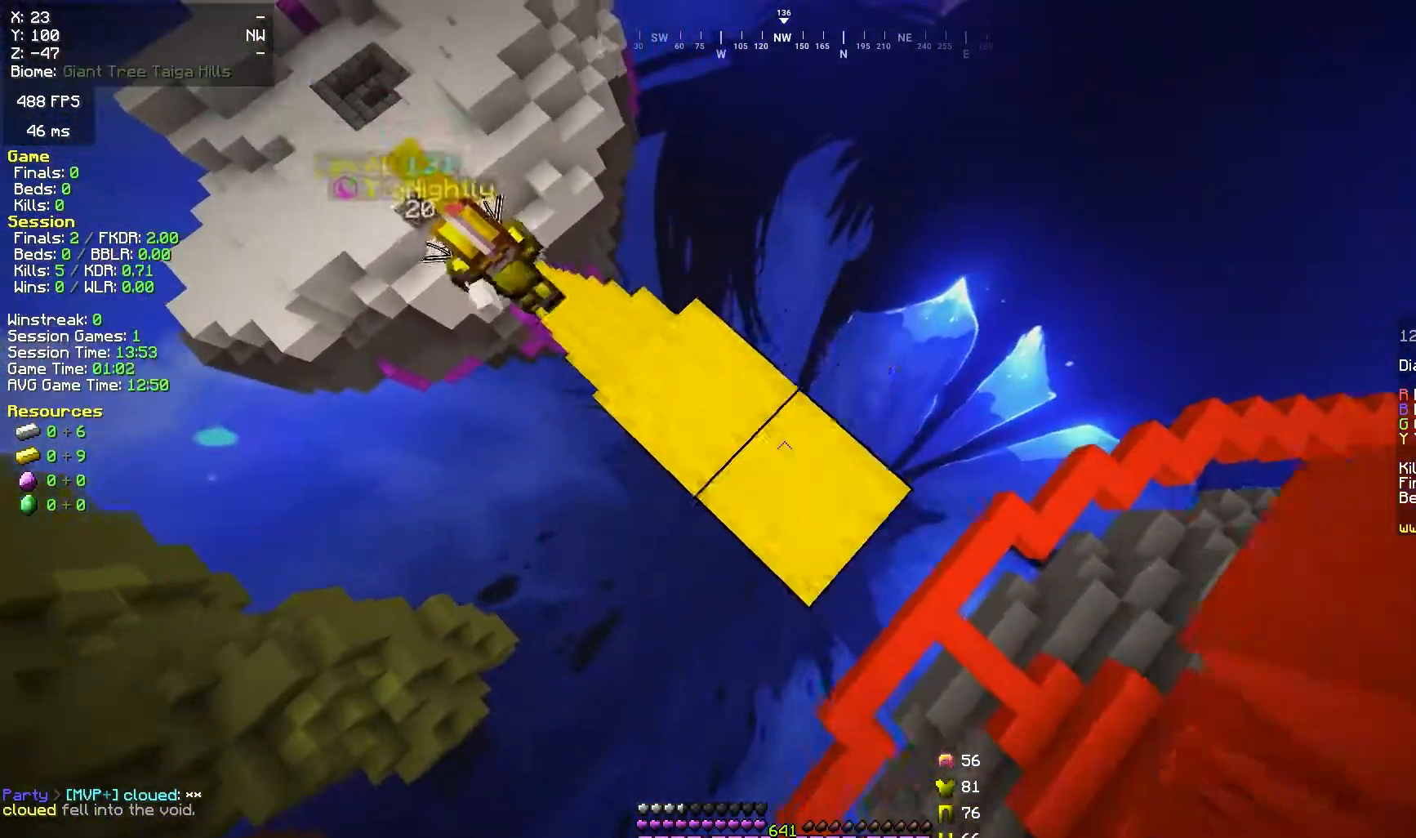
{"keys": [], "mouse": ["left"], "events": [[117, "space", "down"], [150, "d", "up"], [150, "s", "up"], [217, "a", "down"], [267, "space", "up"], [300, "w", "down"], [367, "mouse_right", "up"], [383, "a", "up"], [400, "d", "down"], [433, "d", "up"], [433, "mouse_left", "down"], [433, "w", "up"]]}
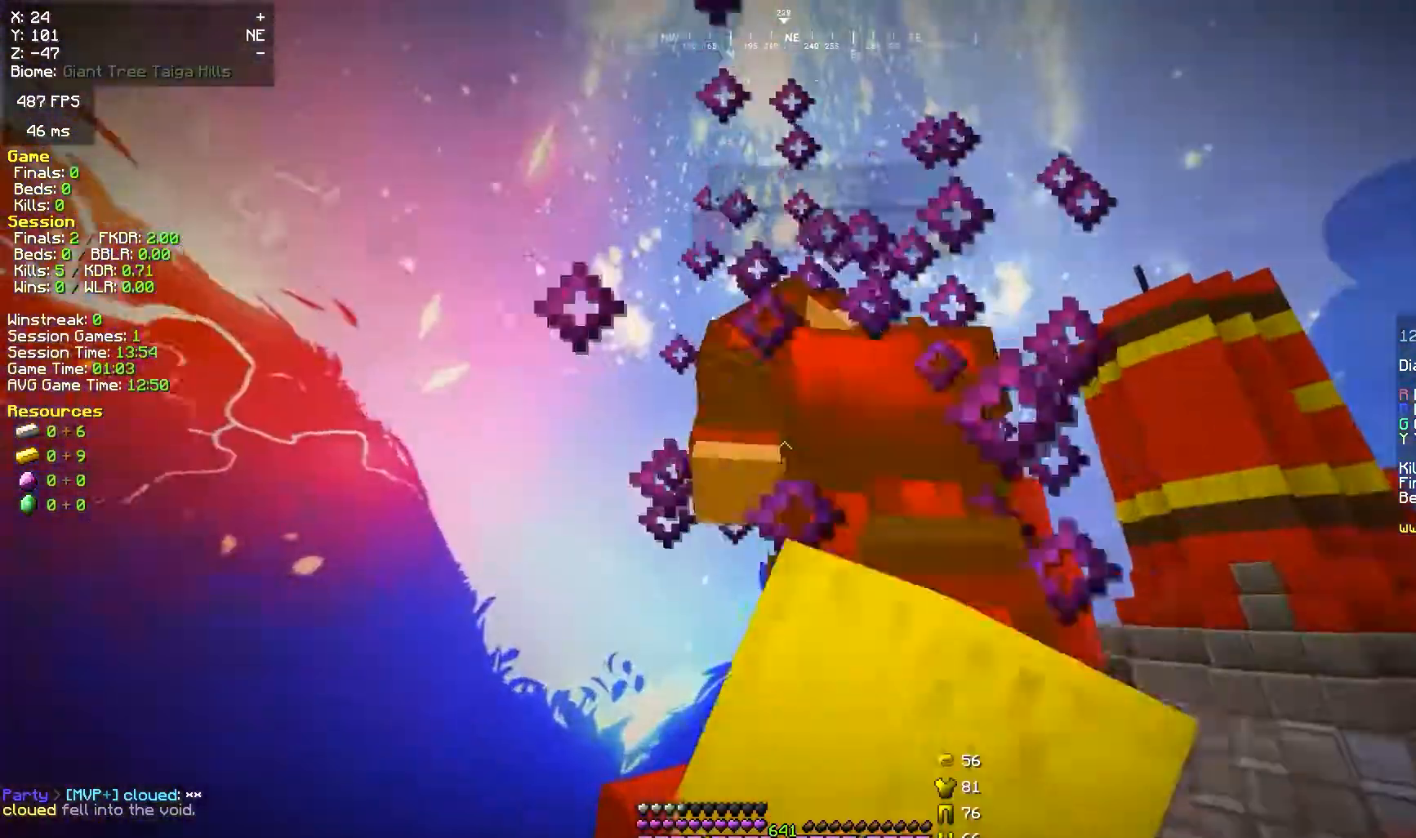
{"keys": ["w"], "mouse": [], "events": [[17, "a", "down"], [17, "s", "down"], [50, "s", "up"], [100, "mouse_left", "up"], [133, "a", "up"], [283, "d", "down"], [367, "d", "up"], [500, "w", "down"]]}
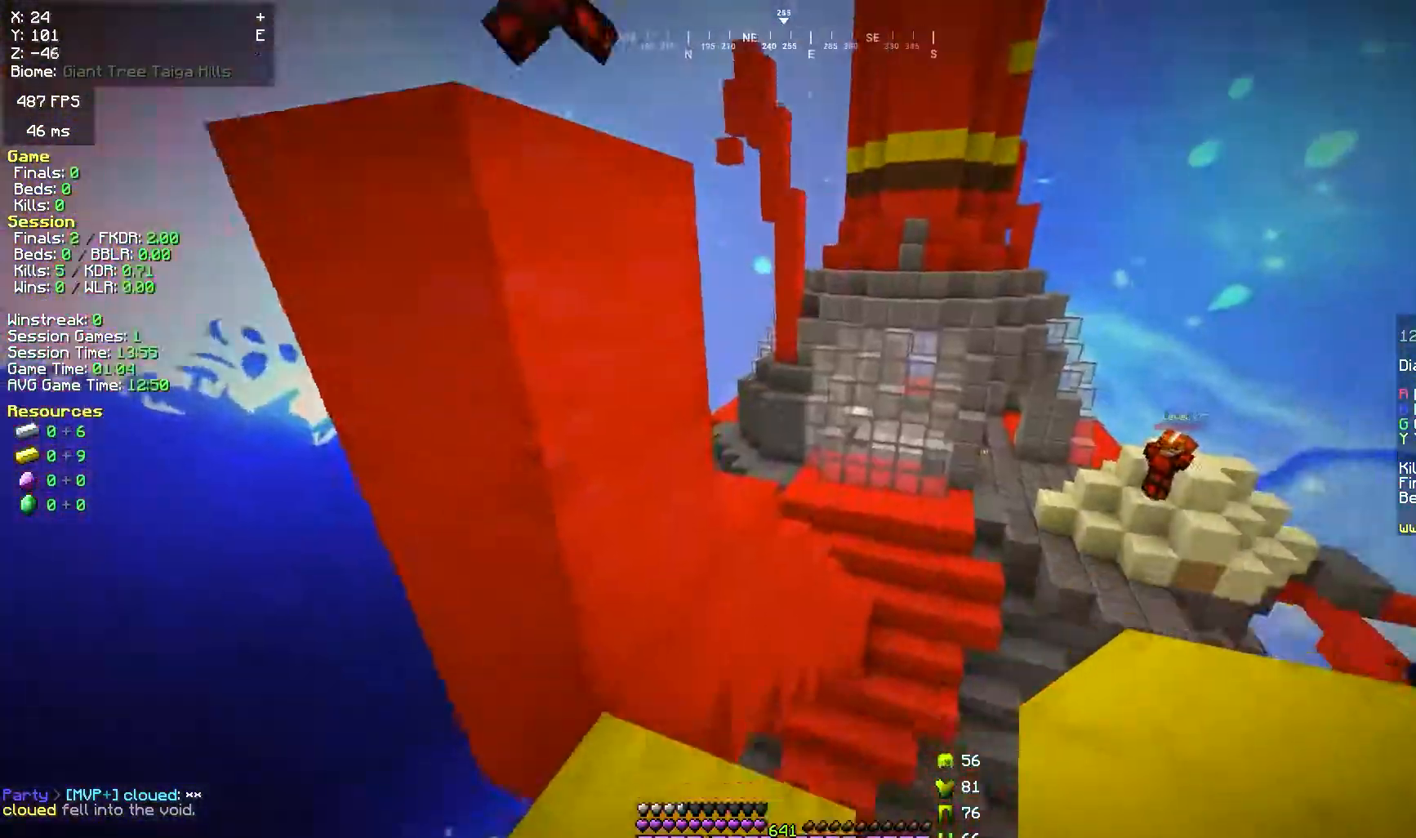
{"keys": ["d"], "mouse": ["left"], "events": [[100, "space", "down"], [150, "mouse_left", "down"], [217, "a", "down"], [250, "space", "up"], [367, "mouse_left", "up"], [400, "a", "up"], [417, "d", "down"], [450, "mouse_left", "down"], [467, "w", "up"]]}
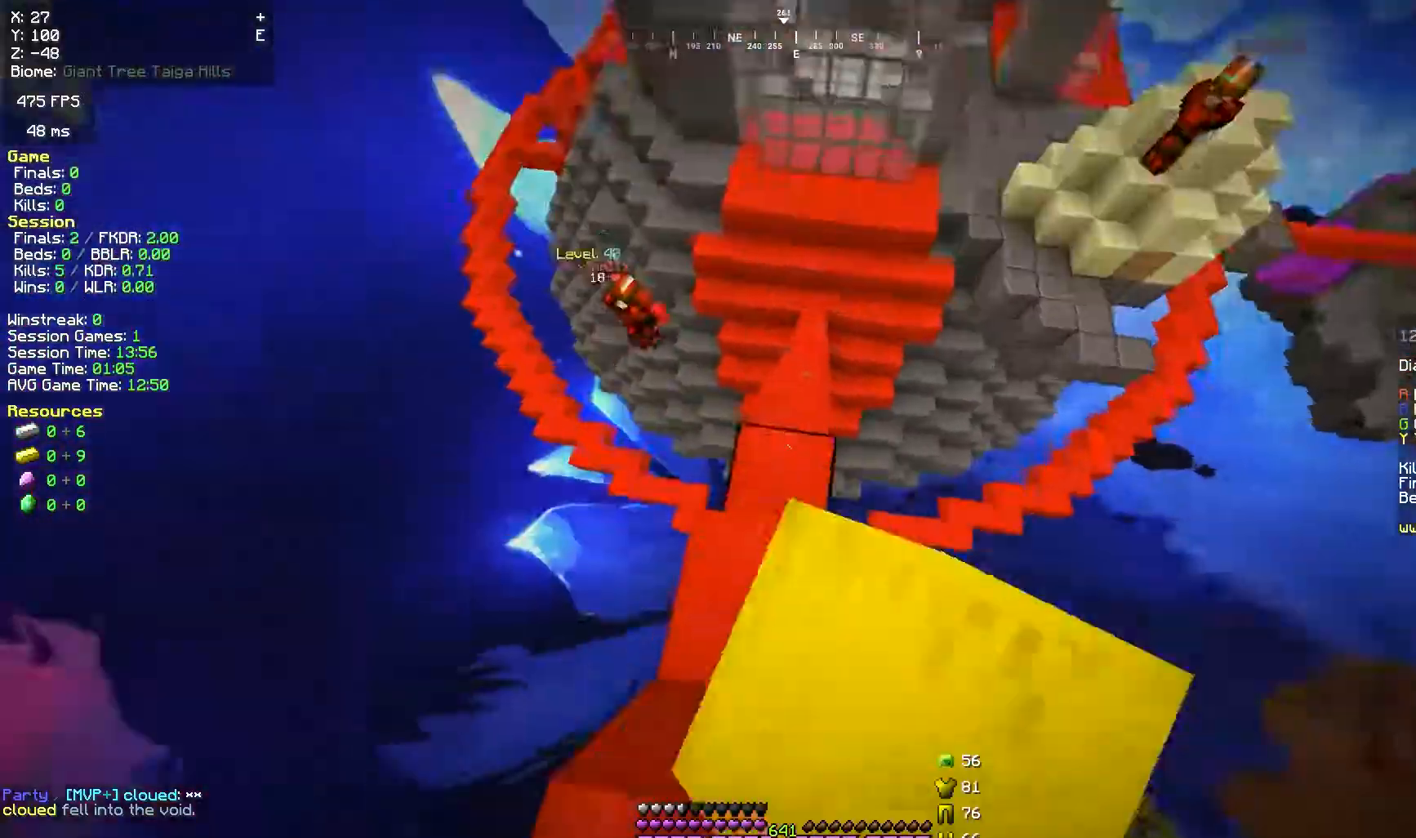
{"keys": ["a", "s"], "mouse": [], "events": [[33, "mouse_left", "up"], [50, "space", "down"], [117, "w", "down"], [150, "d", "up"], [150, "mouse_right", "down"], [183, "space", "up"], [233, "d", "down"], [267, "w", "up"], [317, "s", "down"], [383, "a", "down"], [400, "d", "up"], [500, "mouse_right", "up"]]}
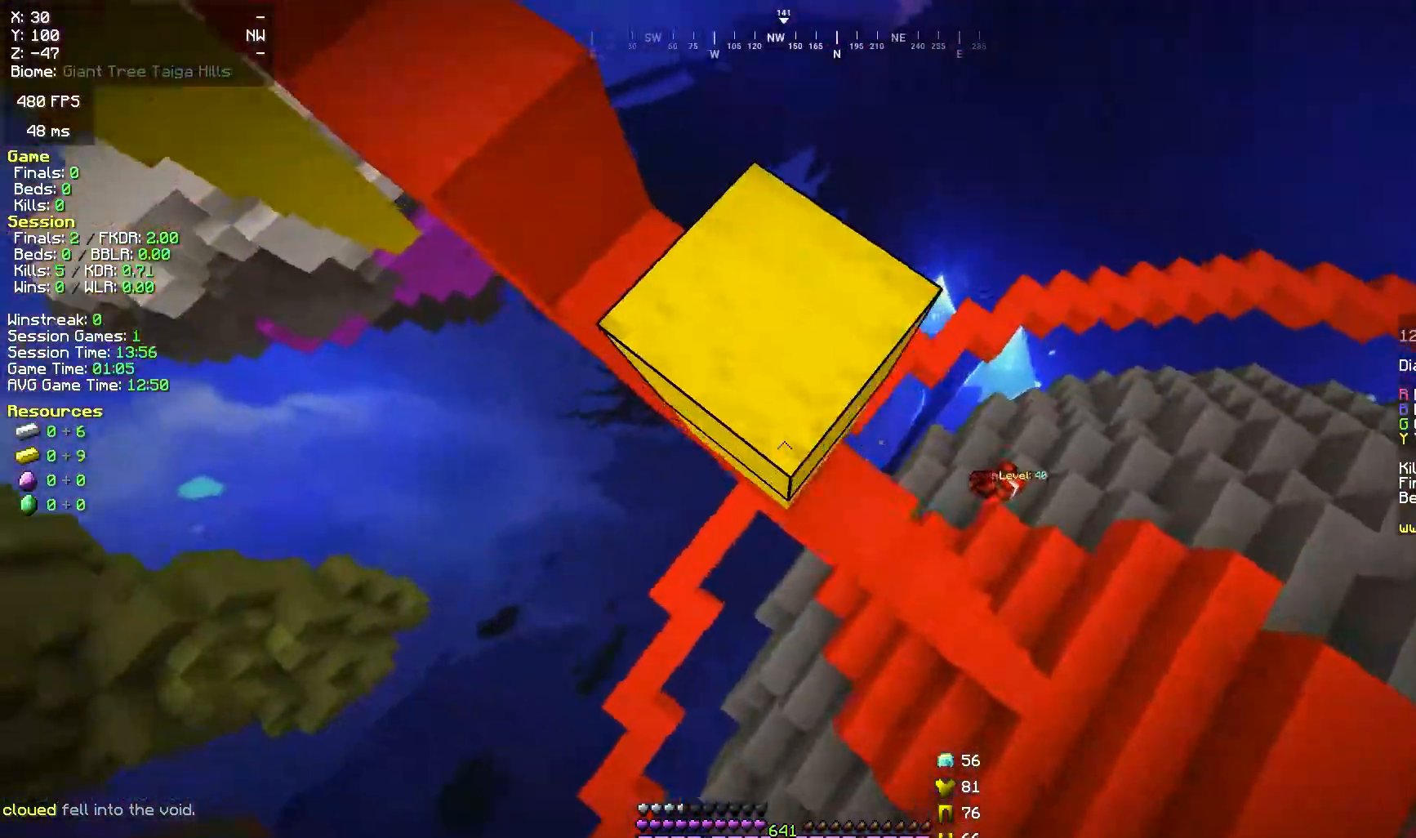
{"keys": ["s"], "mouse": [], "events": [[17, "d", "down"], [33, "a", "up"], [100, "d", "up"], [183, "mouse_right", "down"], [333, "mouse_right", "up"]]}